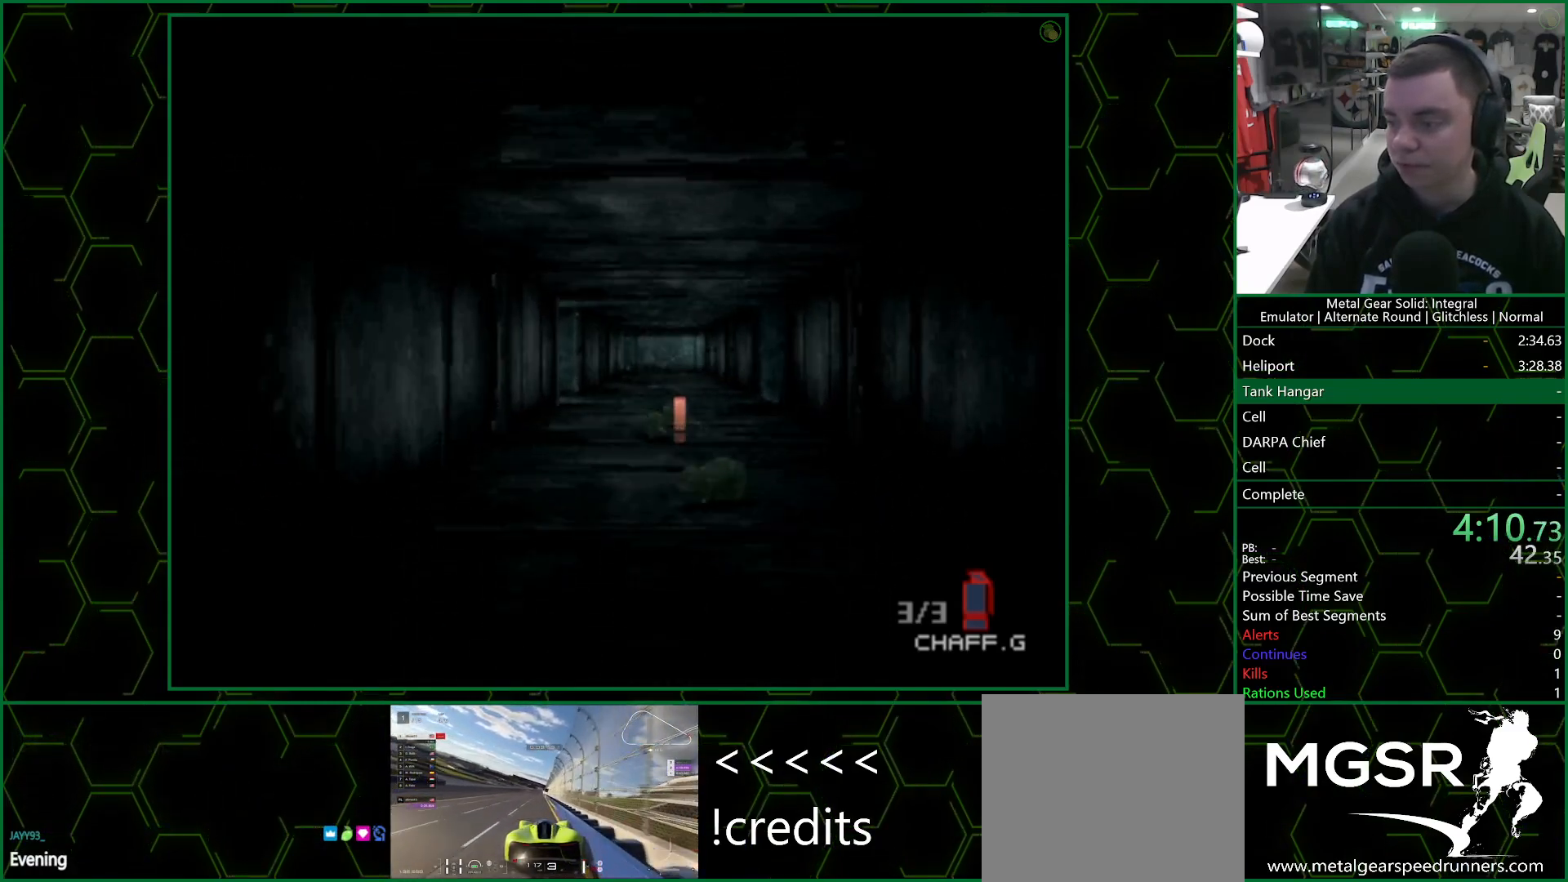
Gameplay with a controller (PlayStation layout); each line is a JSON object with the inputs held at the frame after it. "events" lists button and stick changes between this image and that frame as [ms after this image, input, new state], when the widget could be followed in between.
{"buttons": [], "left_stick": "up", "right_stick": "center", "events": []}
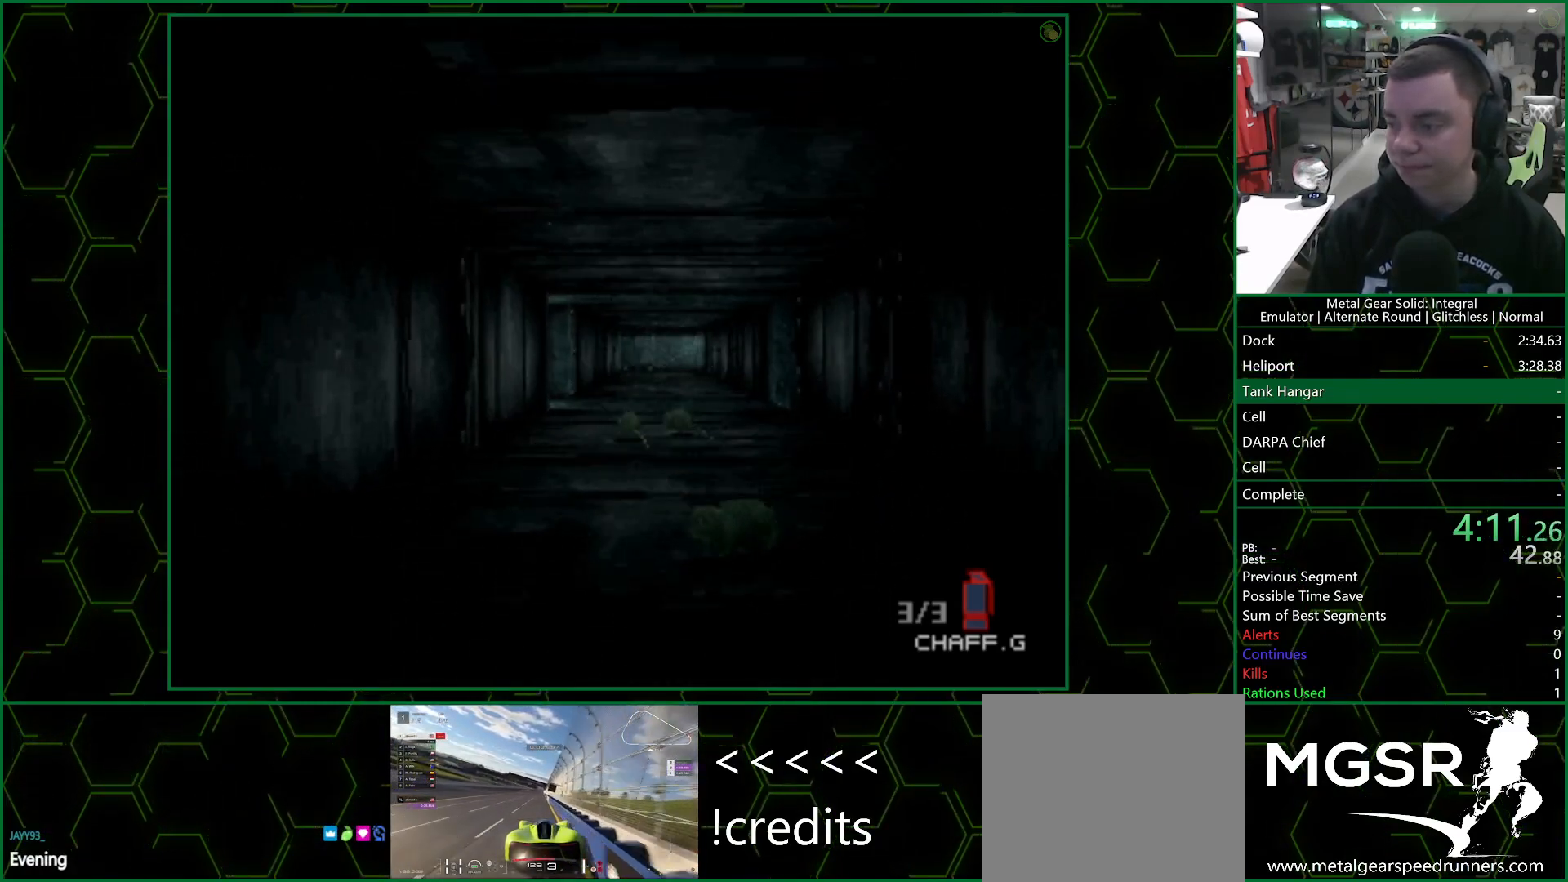
{"buttons": [], "left_stick": "up", "right_stick": "center", "events": []}
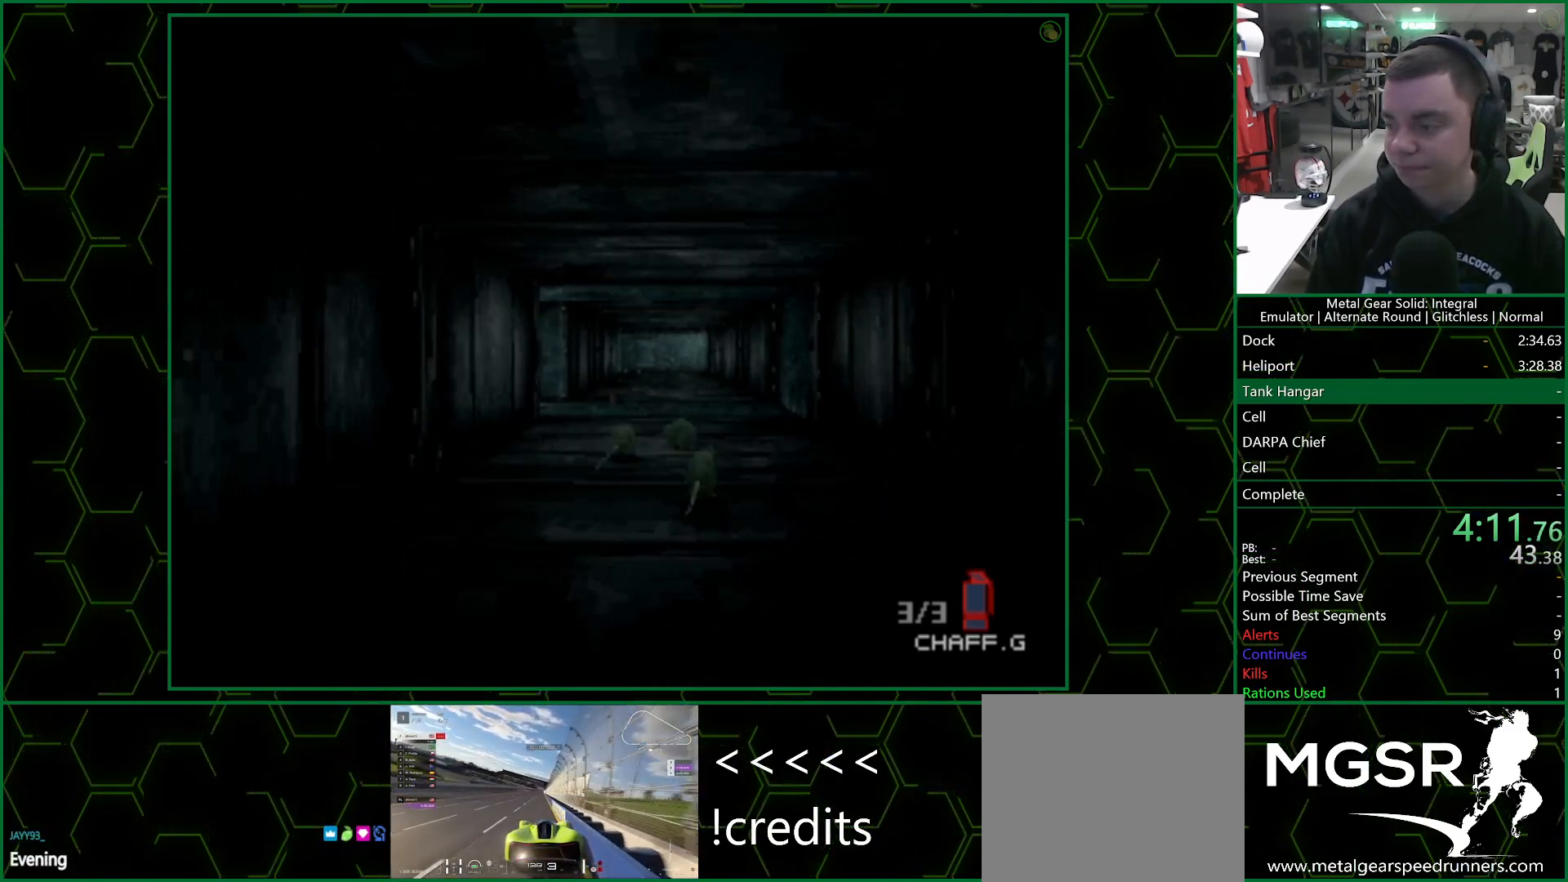
{"buttons": [], "left_stick": "up", "right_stick": "center", "events": []}
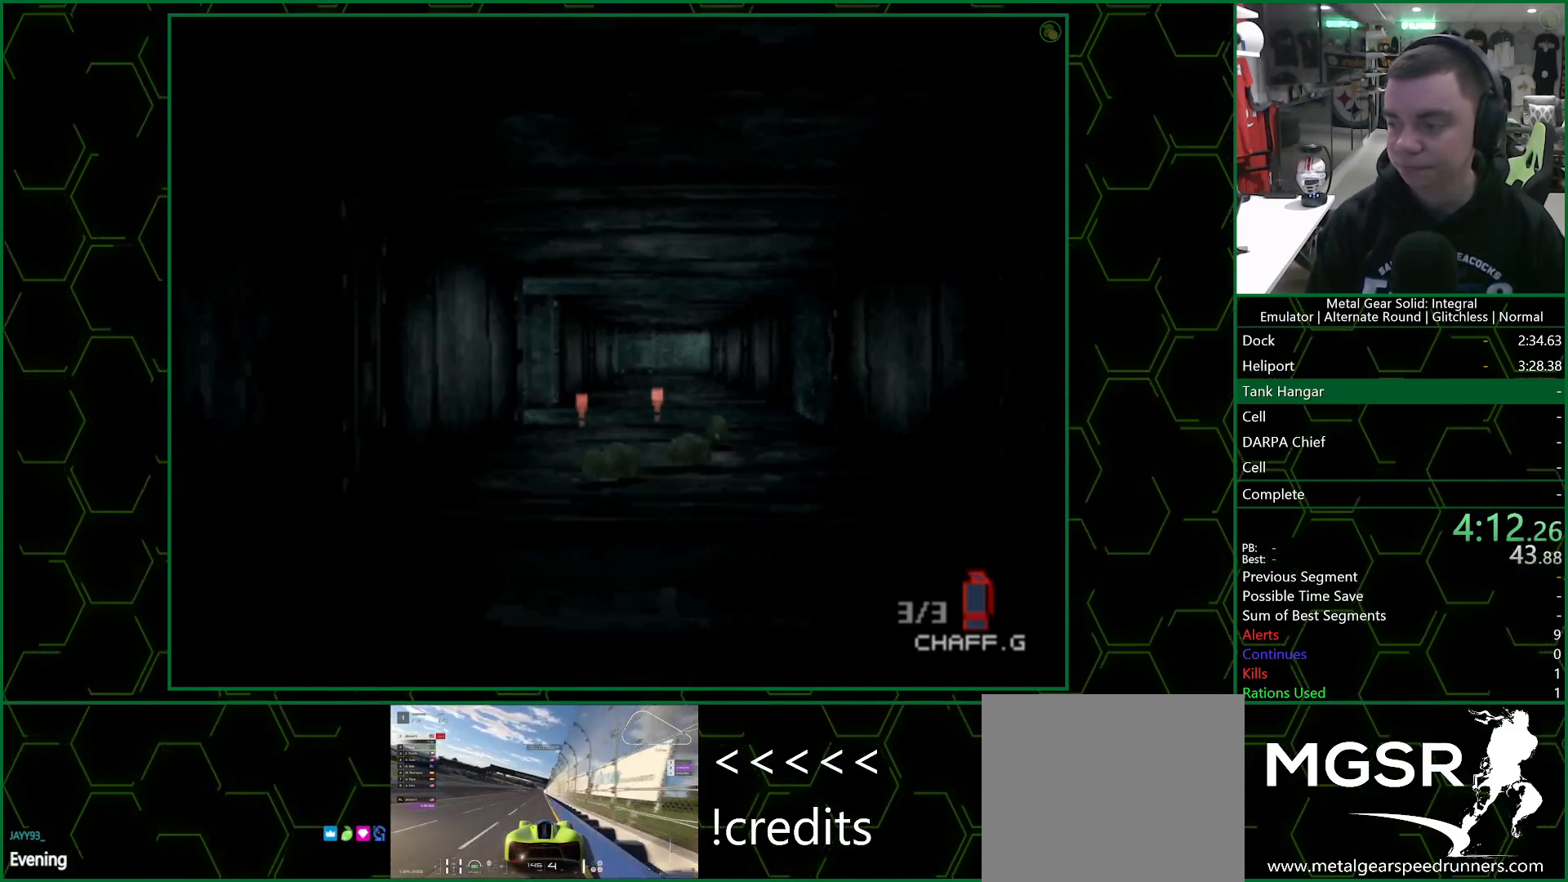
{"buttons": [], "left_stick": "up", "right_stick": "center", "events": []}
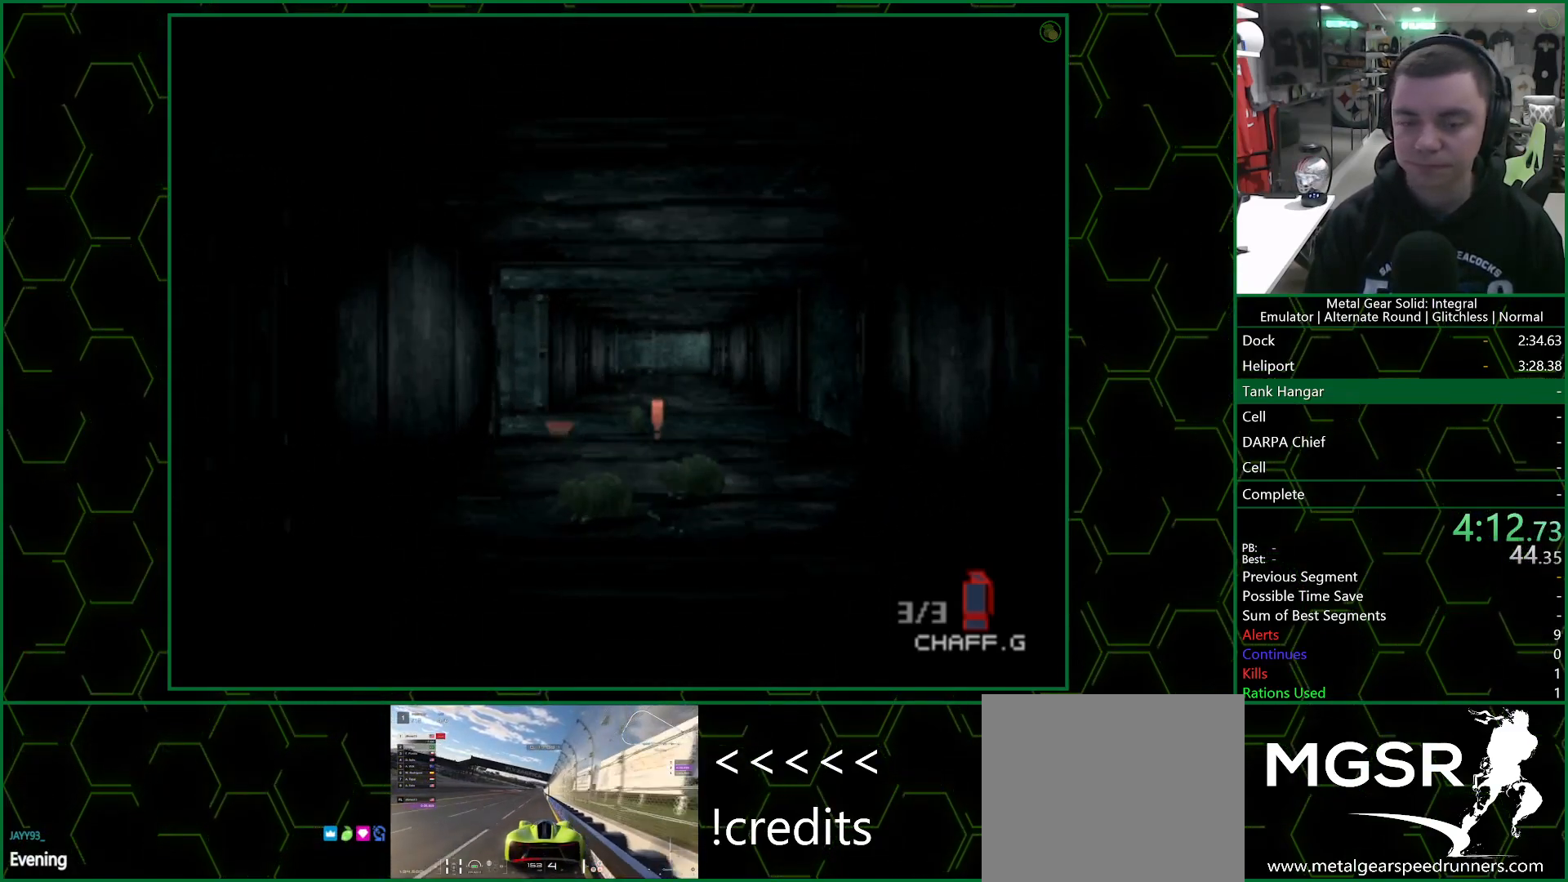
{"buttons": [], "left_stick": "up", "right_stick": "center", "events": []}
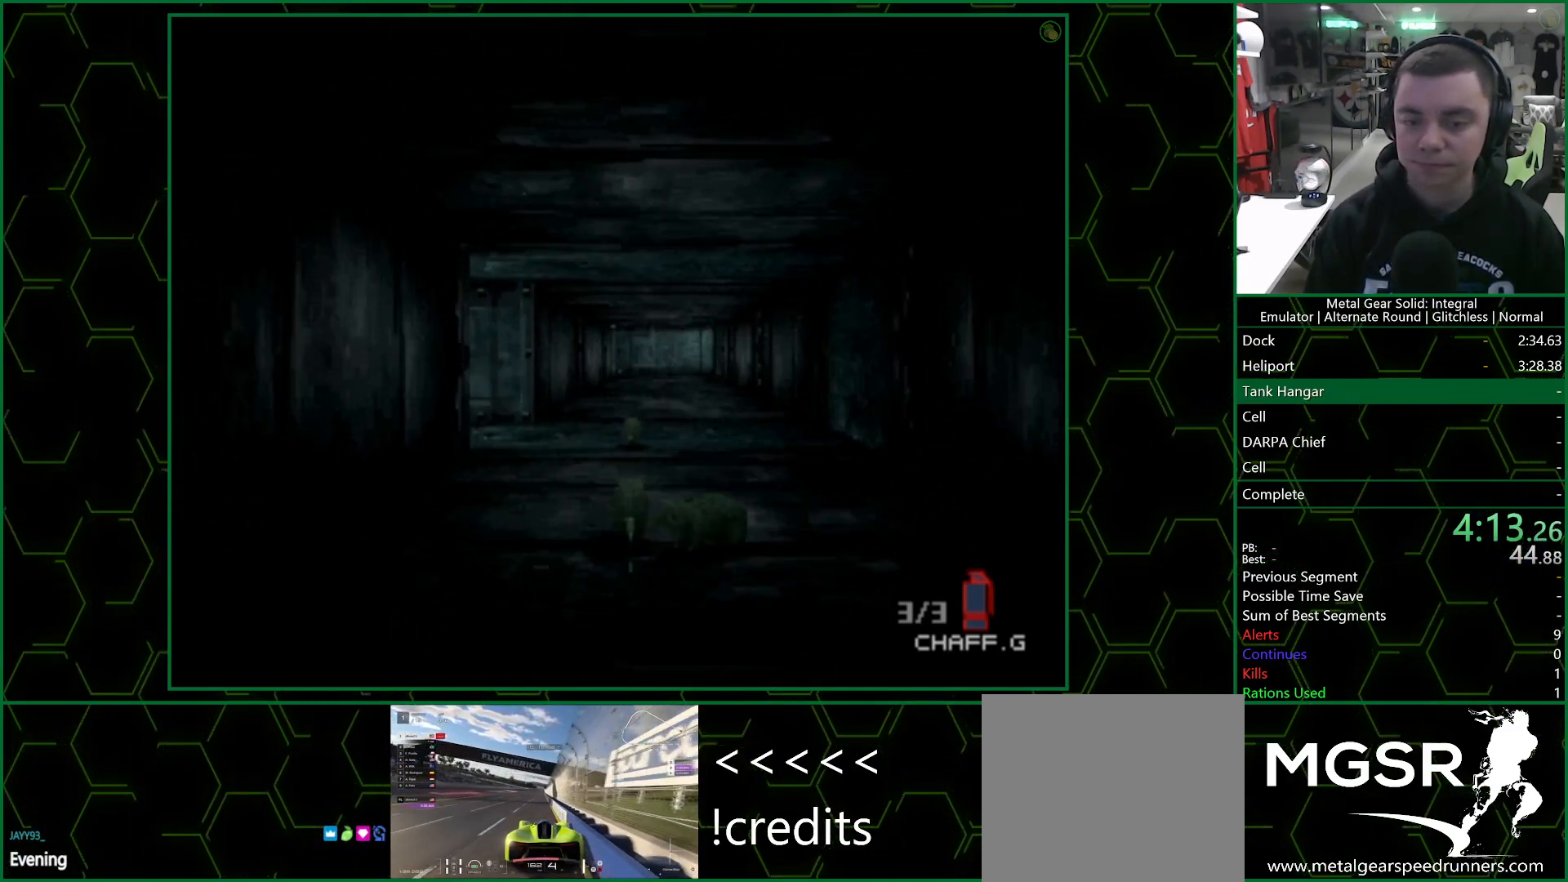
{"buttons": [], "left_stick": "up", "right_stick": "center", "events": []}
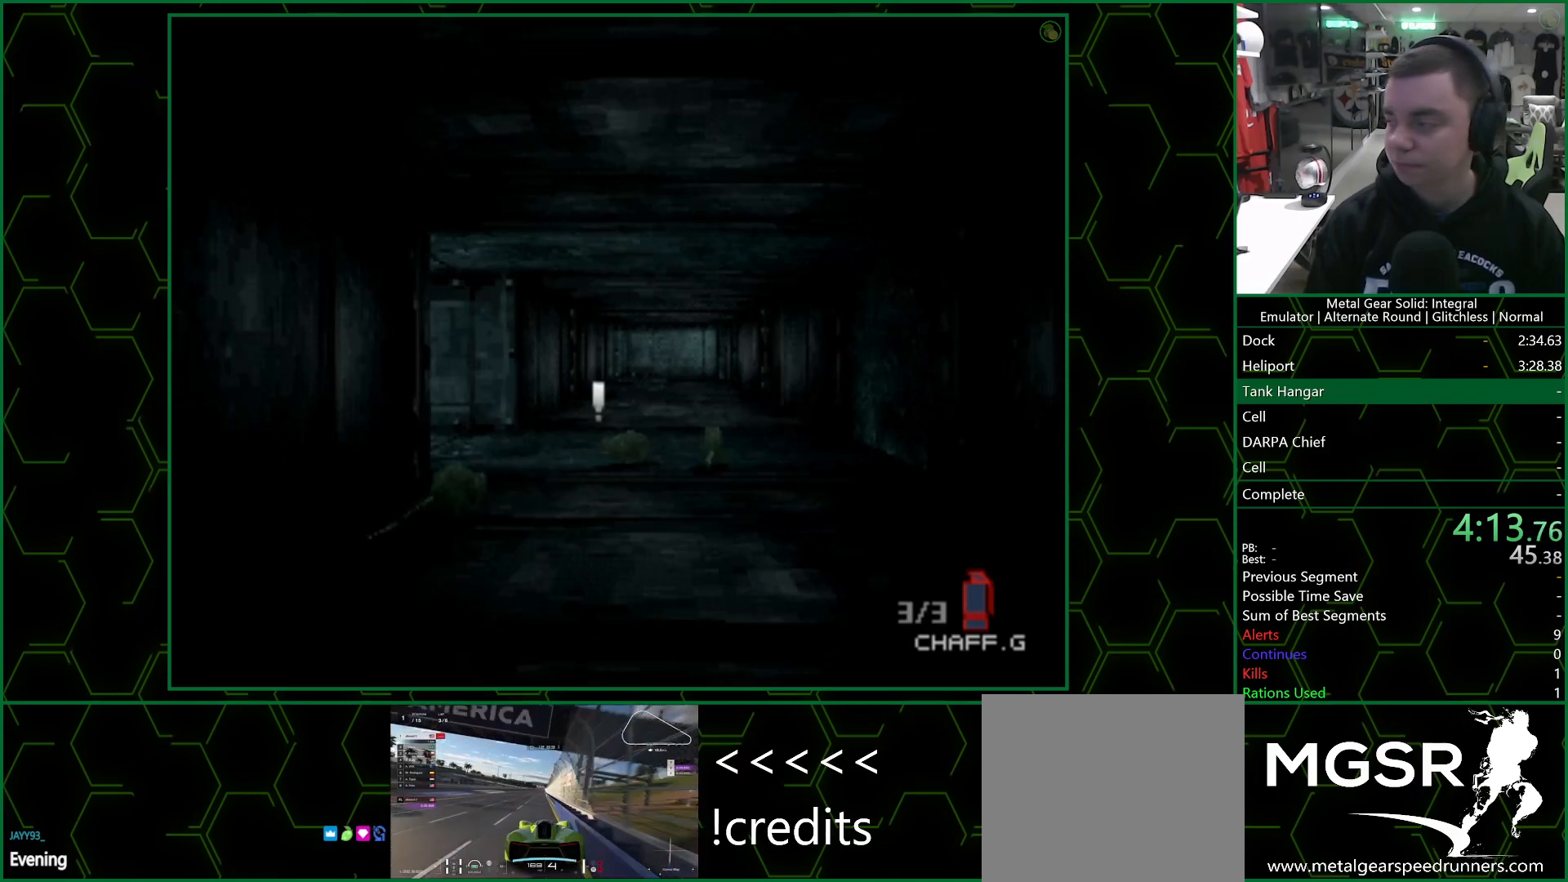
{"buttons": [], "left_stick": "up", "right_stick": "center", "events": []}
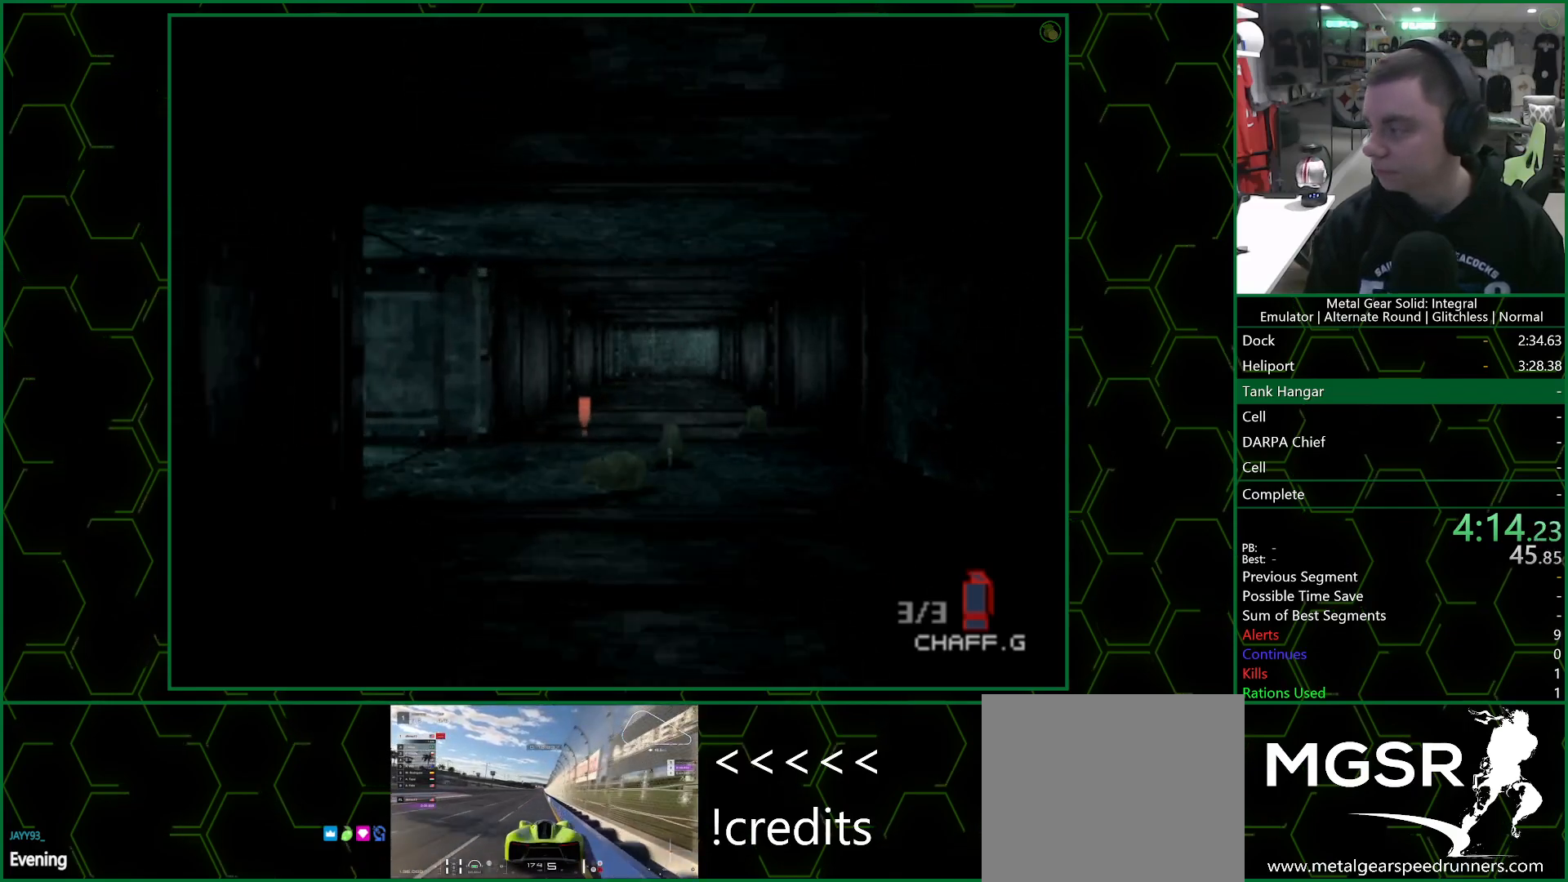
{"buttons": [], "left_stick": "up", "right_stick": "center", "events": []}
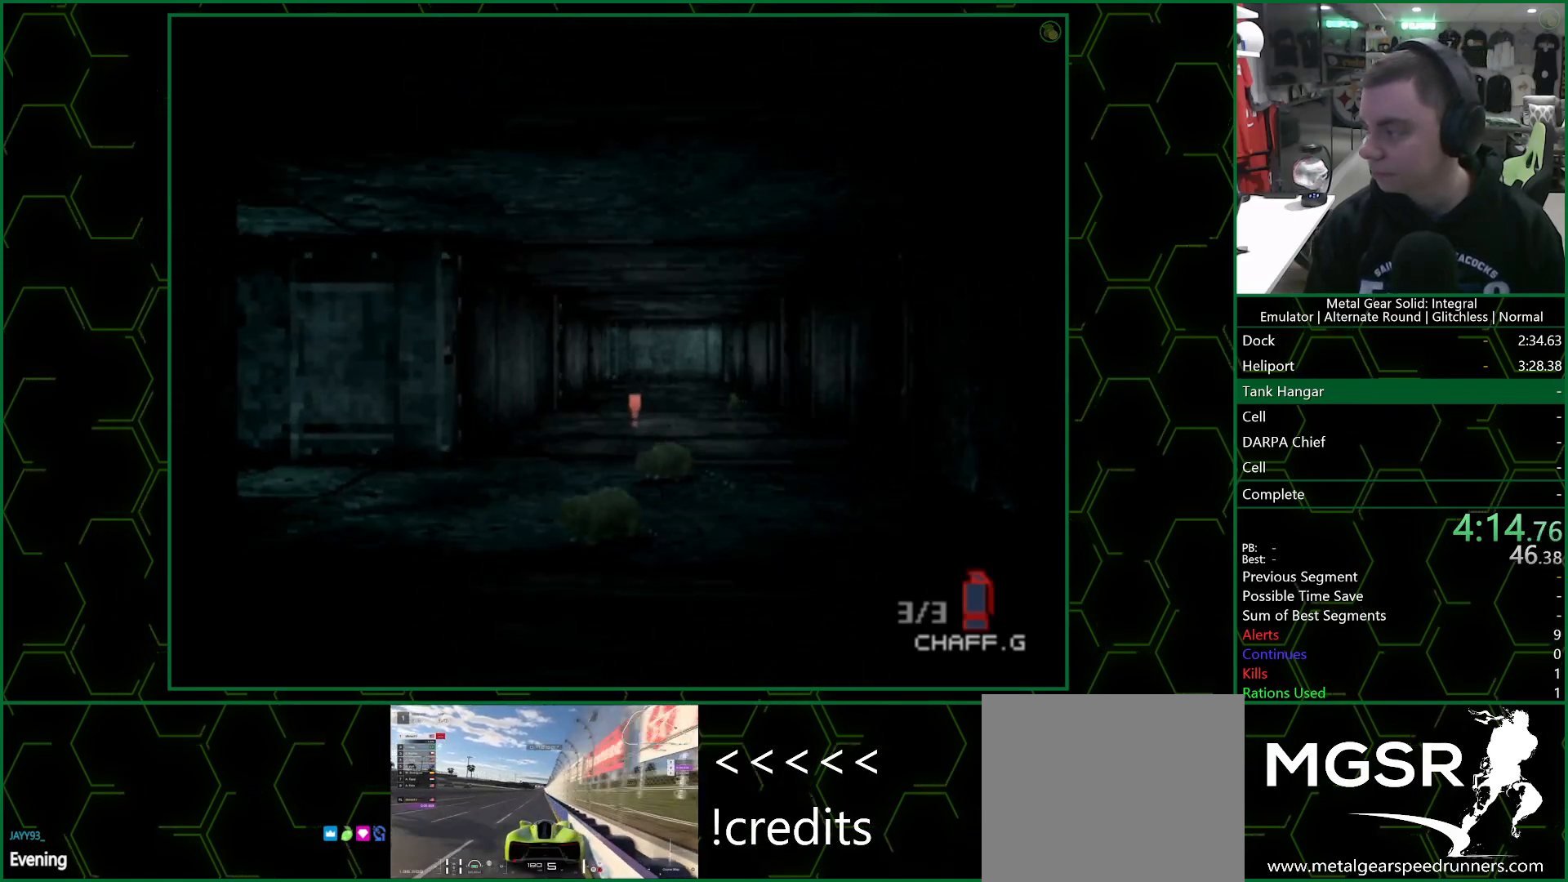
{"buttons": [], "left_stick": "up", "right_stick": "center", "events": []}
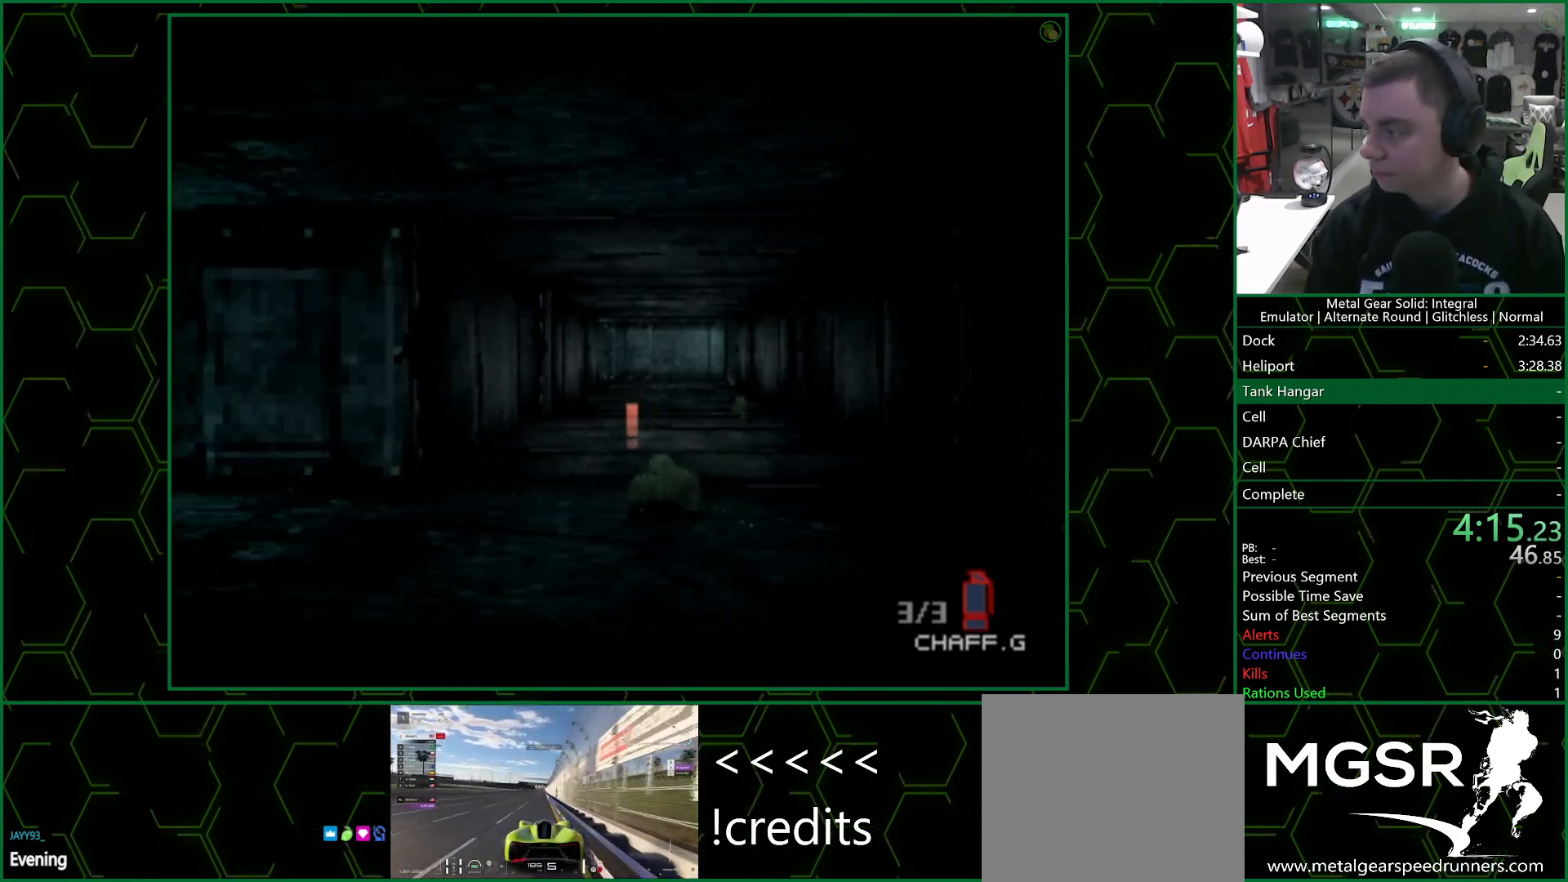
{"buttons": [], "left_stick": "up", "right_stick": "center", "events": []}
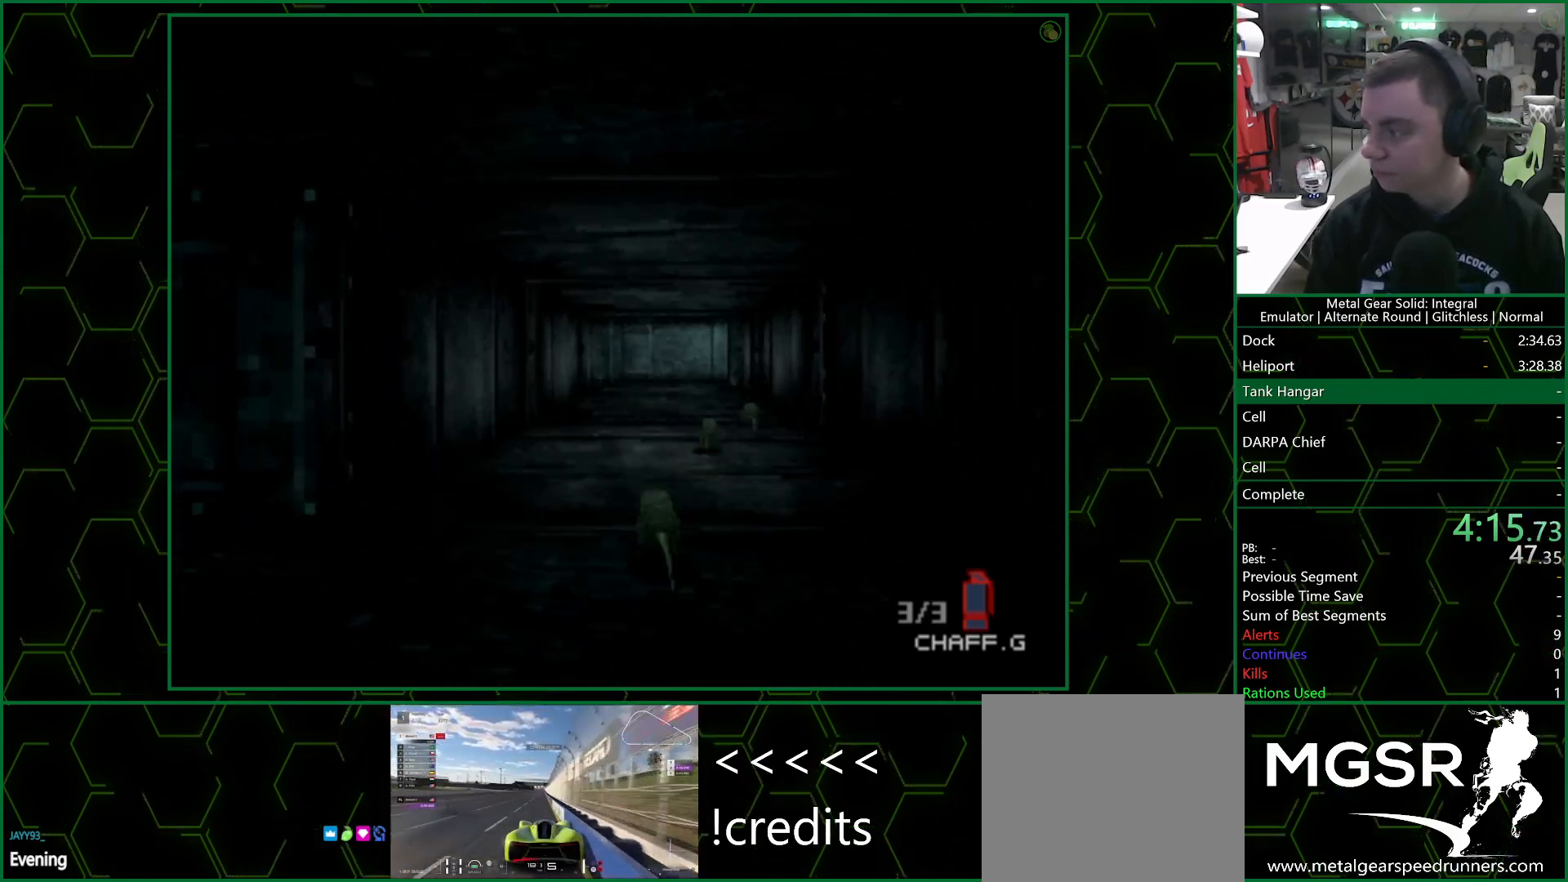
{"buttons": [], "left_stick": "up", "right_stick": "center", "events": []}
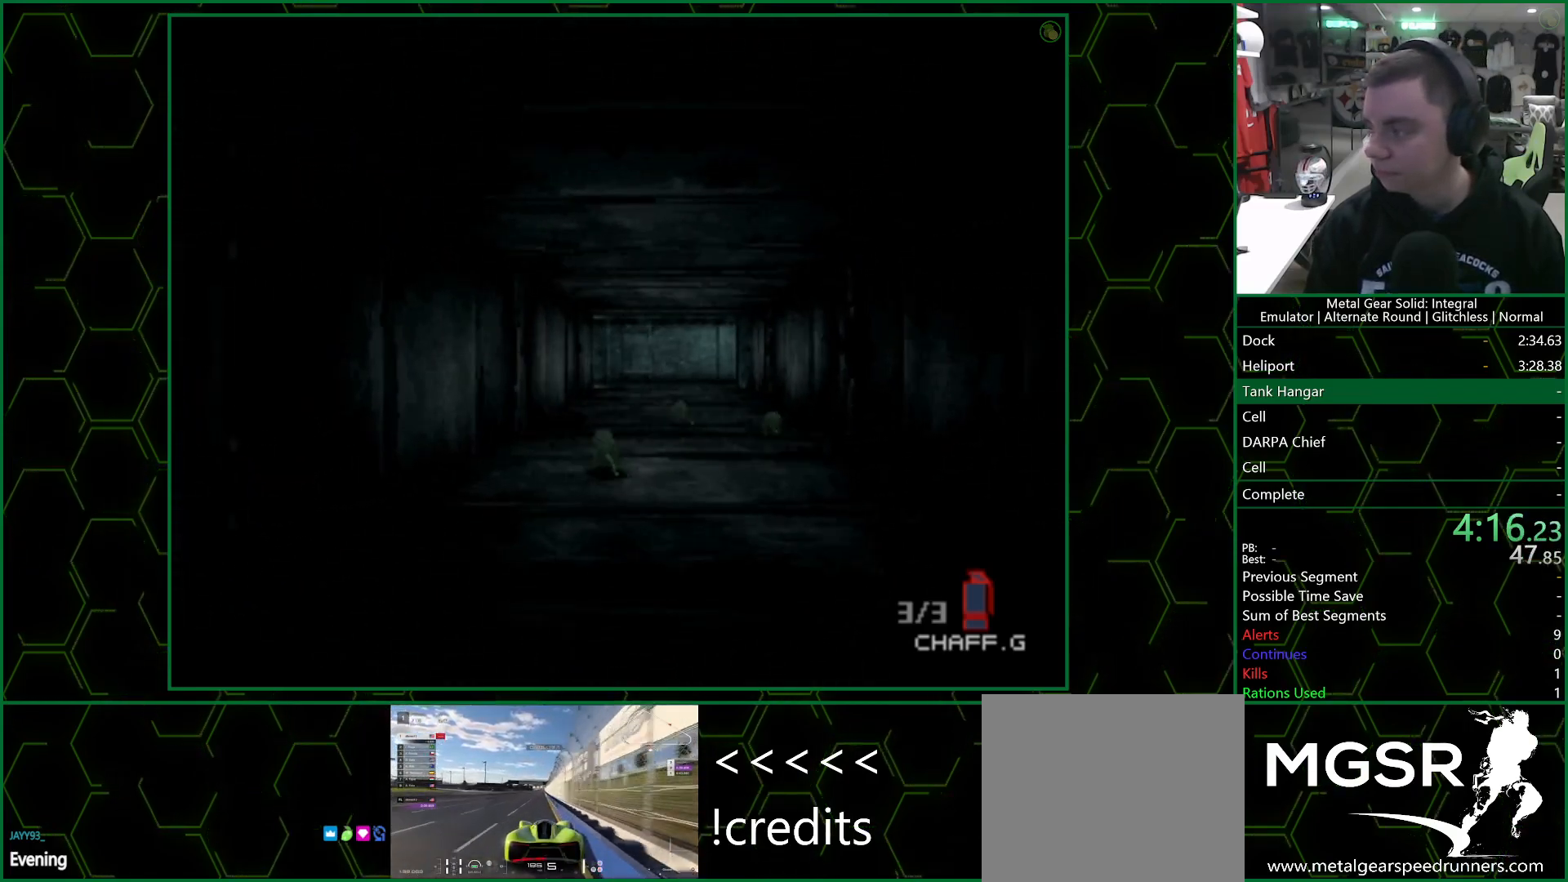
{"buttons": [], "left_stick": "up", "right_stick": "center", "events": []}
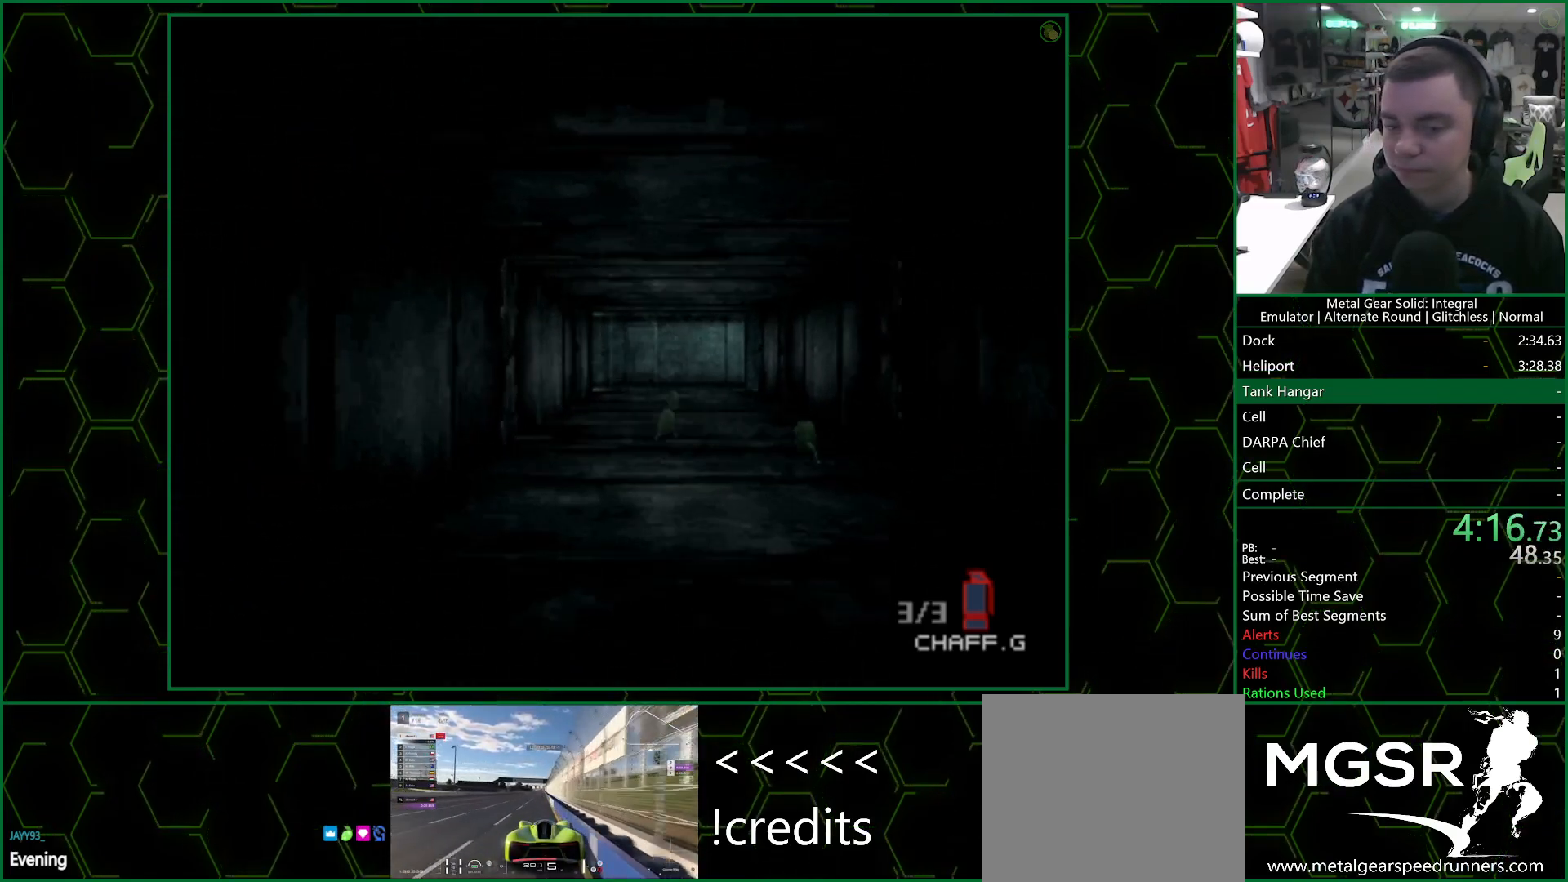
{"buttons": [], "left_stick": "up", "right_stick": "center", "events": []}
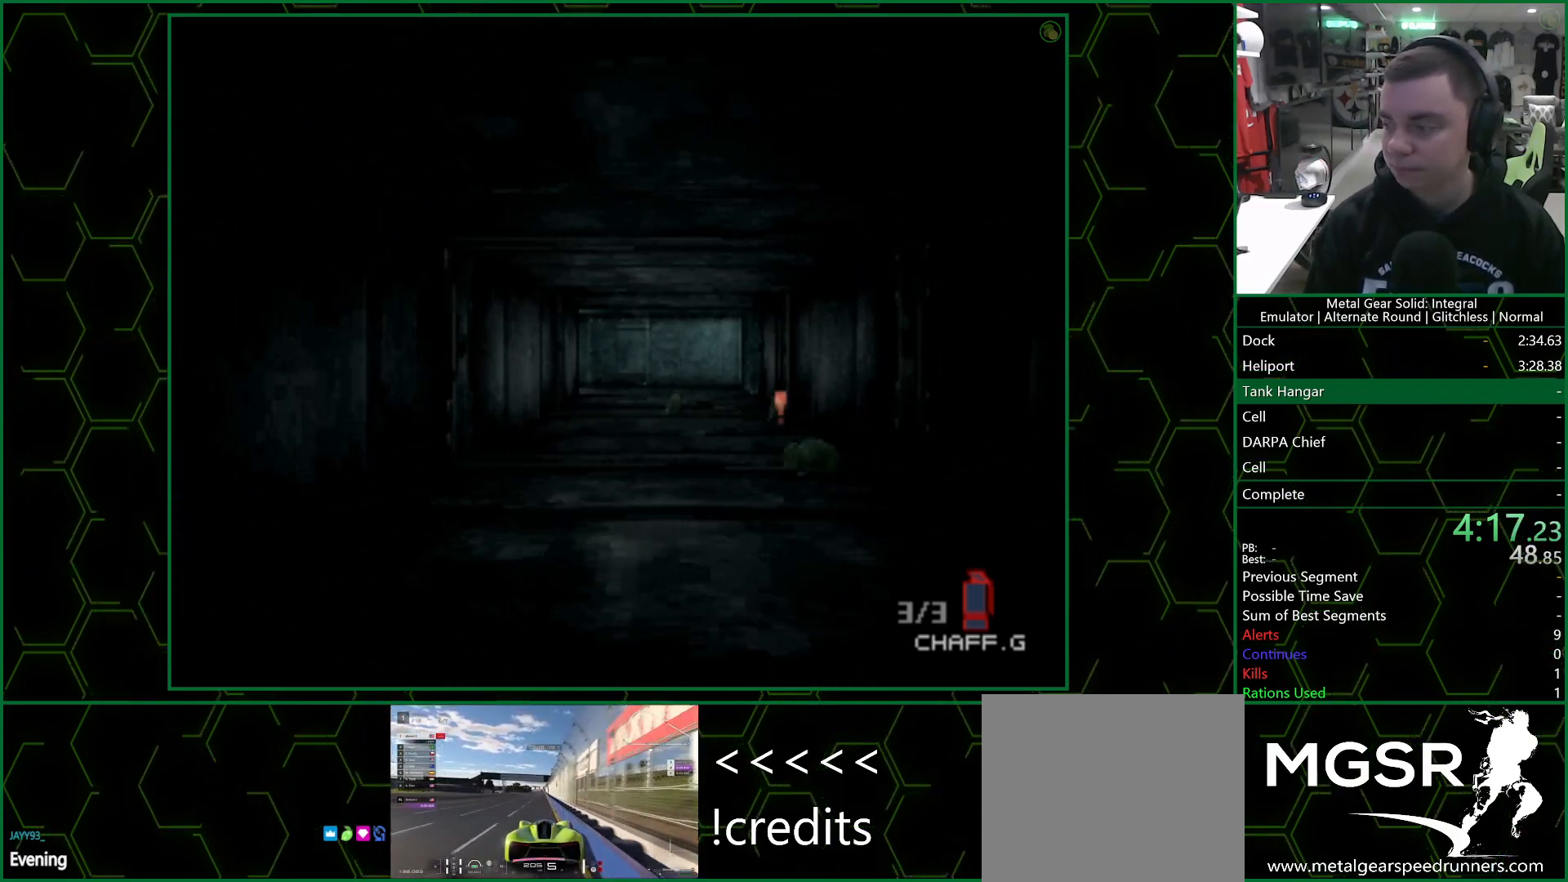
{"buttons": [], "left_stick": "up", "right_stick": "center", "events": []}
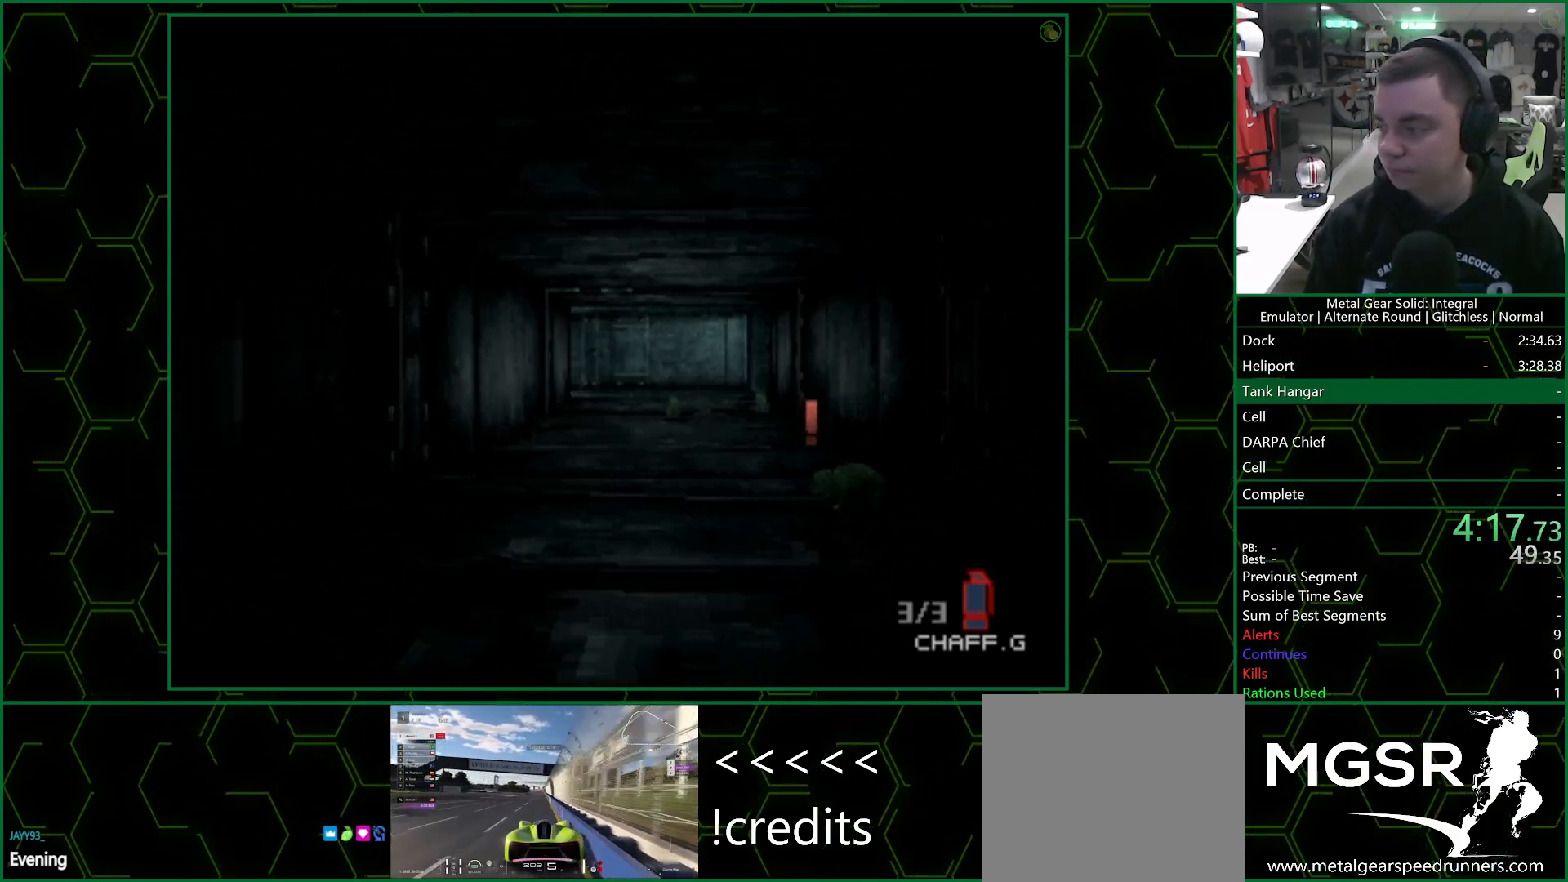
{"buttons": [], "left_stick": "up", "right_stick": "center", "events": []}
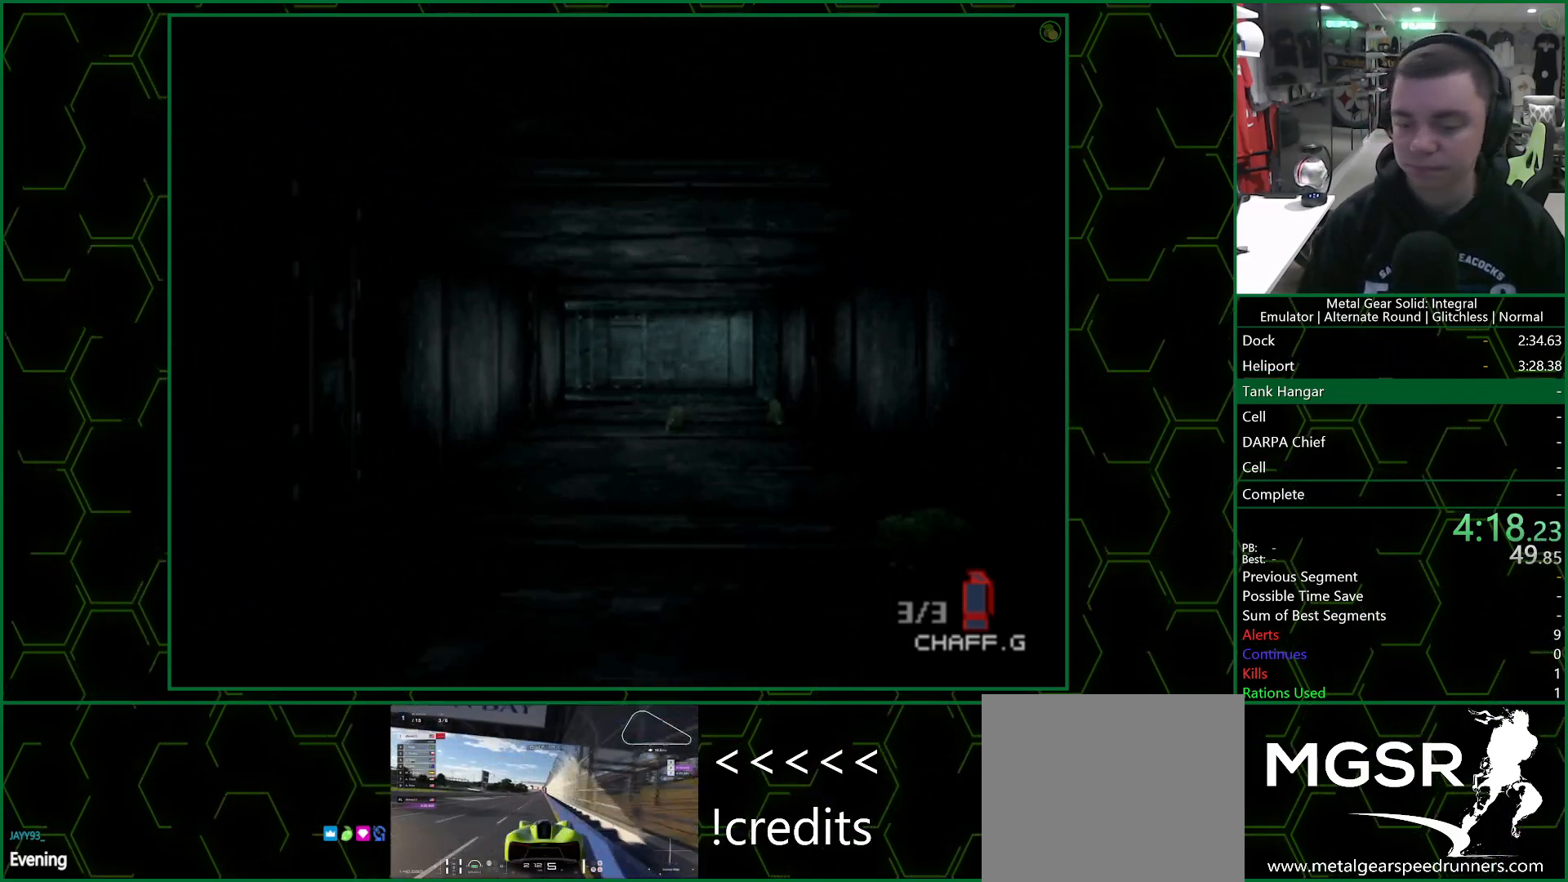
{"buttons": [], "left_stick": "up", "right_stick": "center", "events": []}
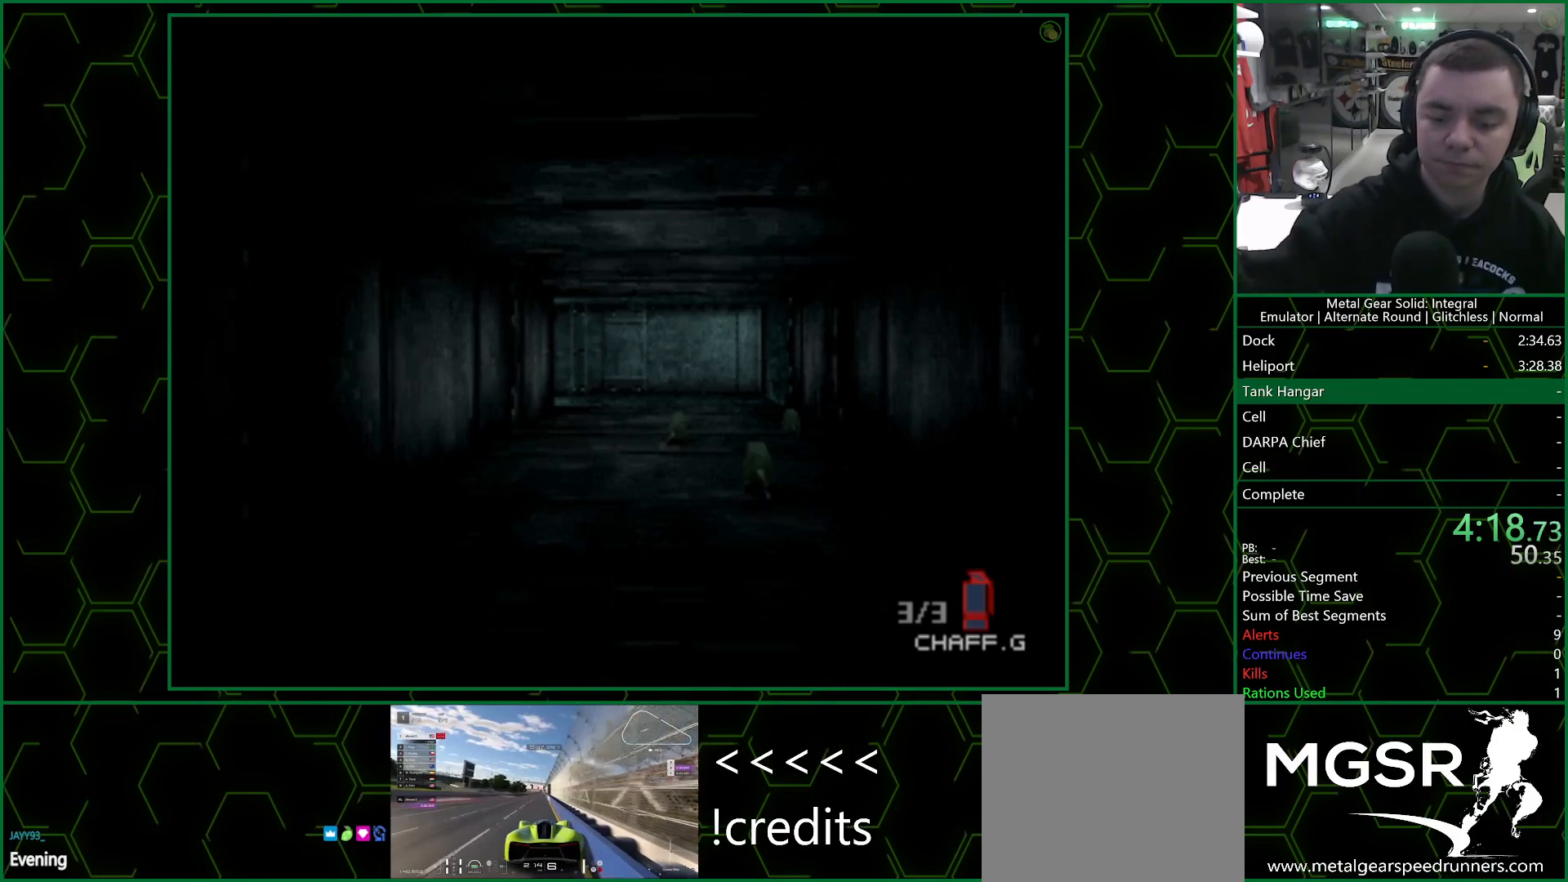
{"buttons": [], "left_stick": "up", "right_stick": "center", "events": []}
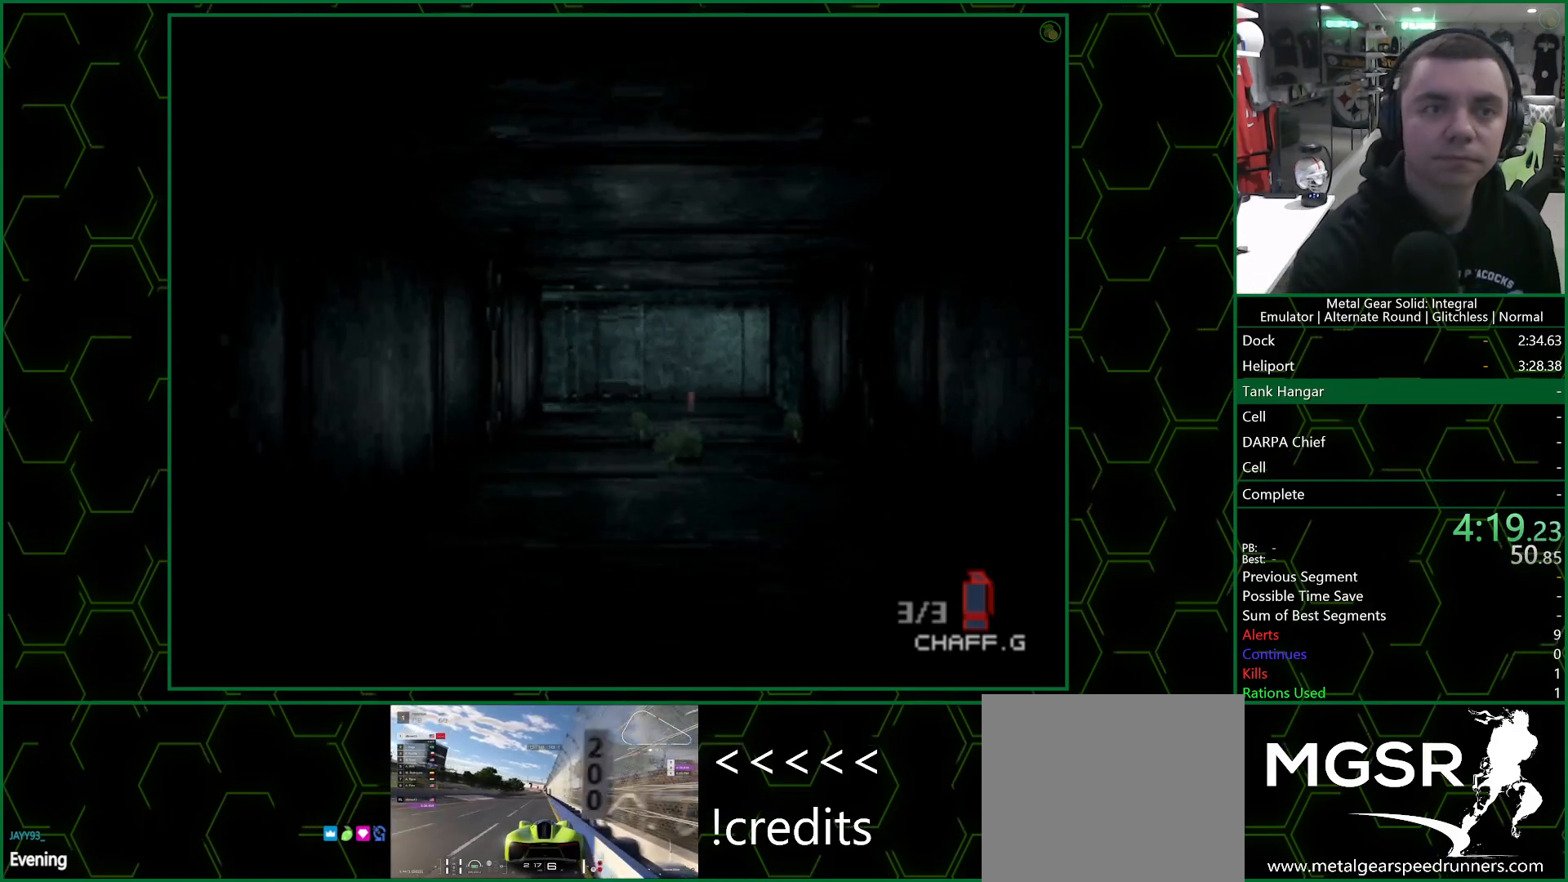
{"buttons": [], "left_stick": "up", "right_stick": "center", "events": []}
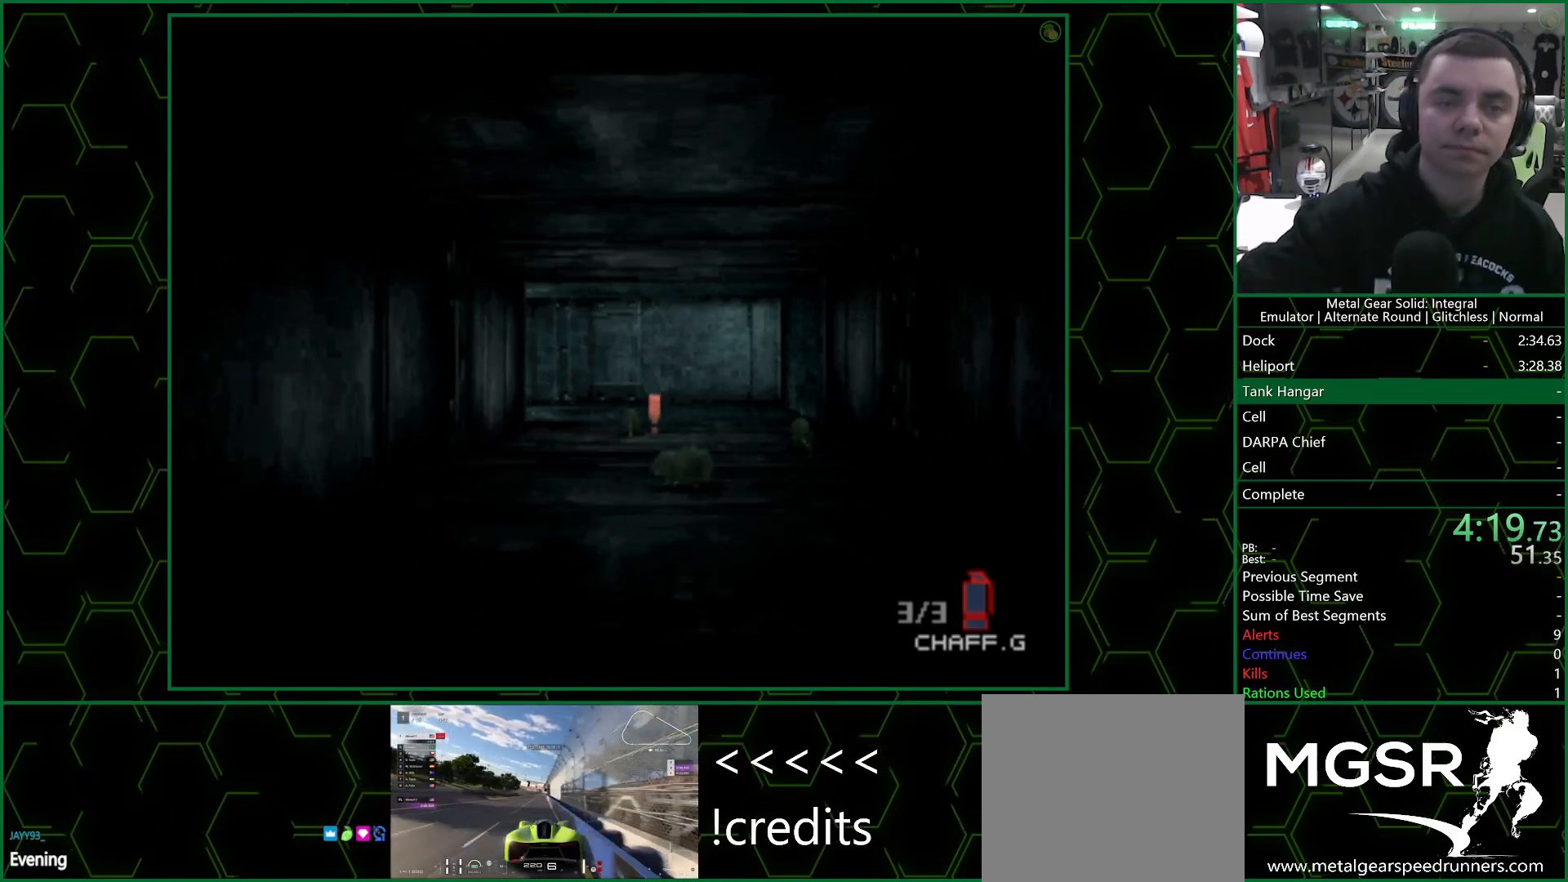
{"buttons": [], "left_stick": "up", "right_stick": "center", "events": []}
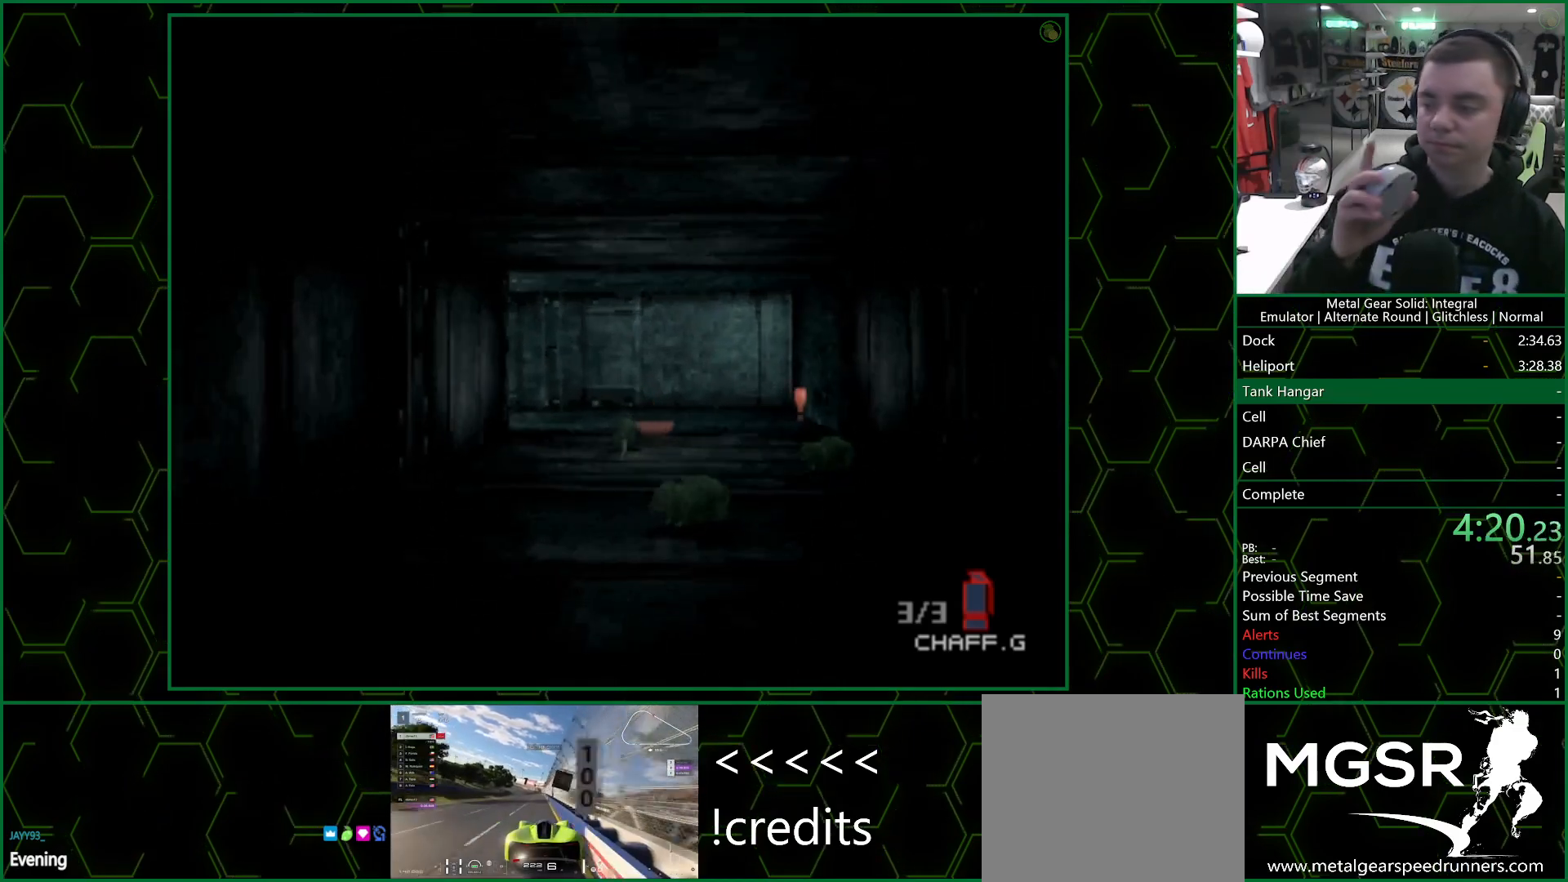
{"buttons": [], "left_stick": "up", "right_stick": "center", "events": []}
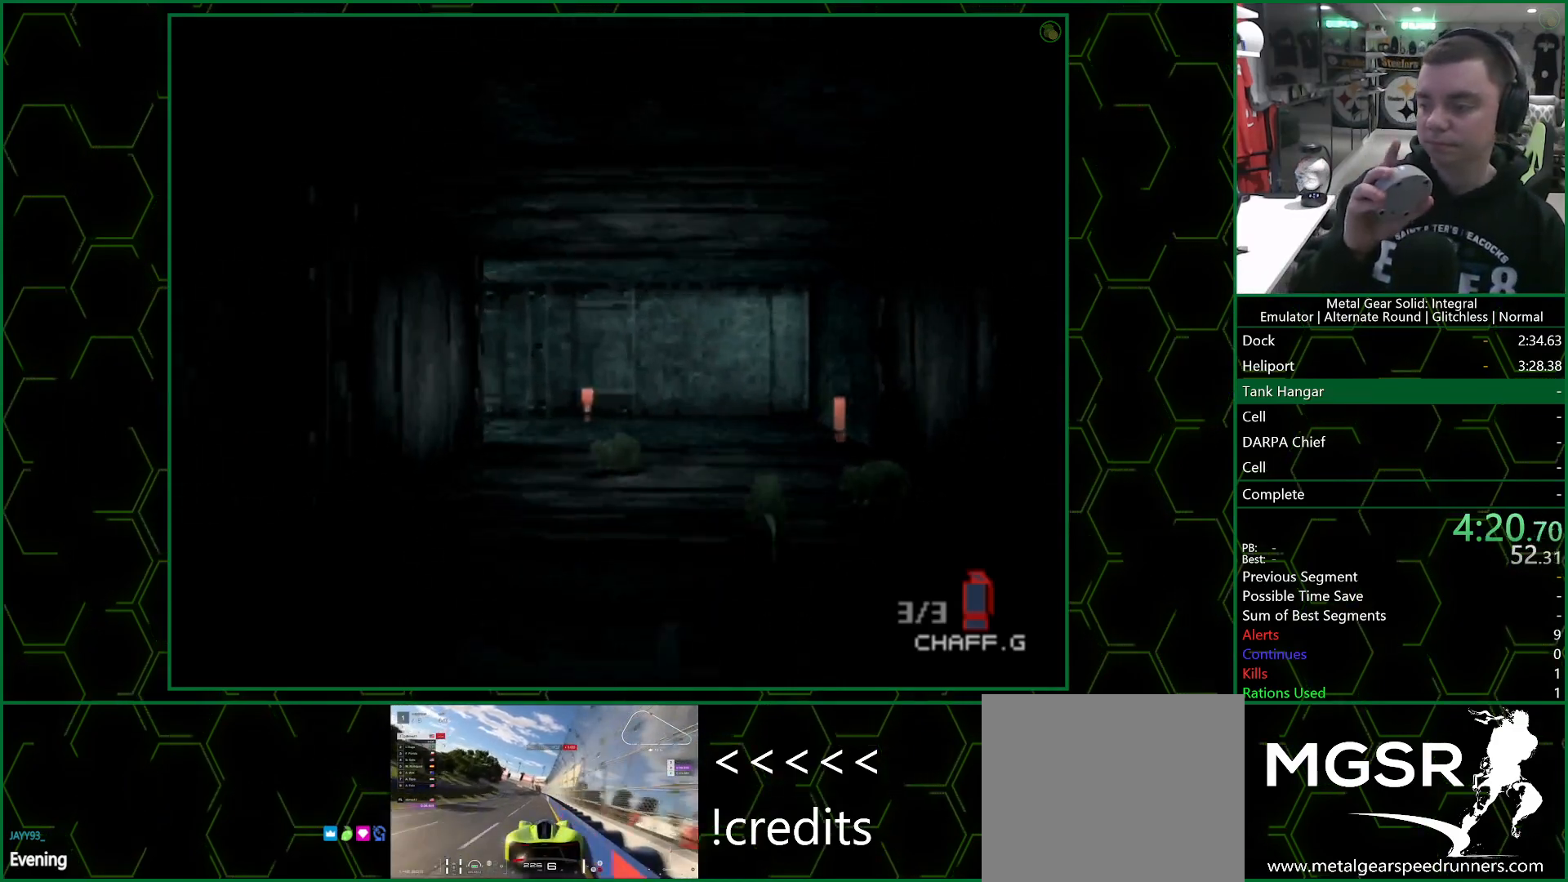
{"buttons": [], "left_stick": "up", "right_stick": "center", "events": []}
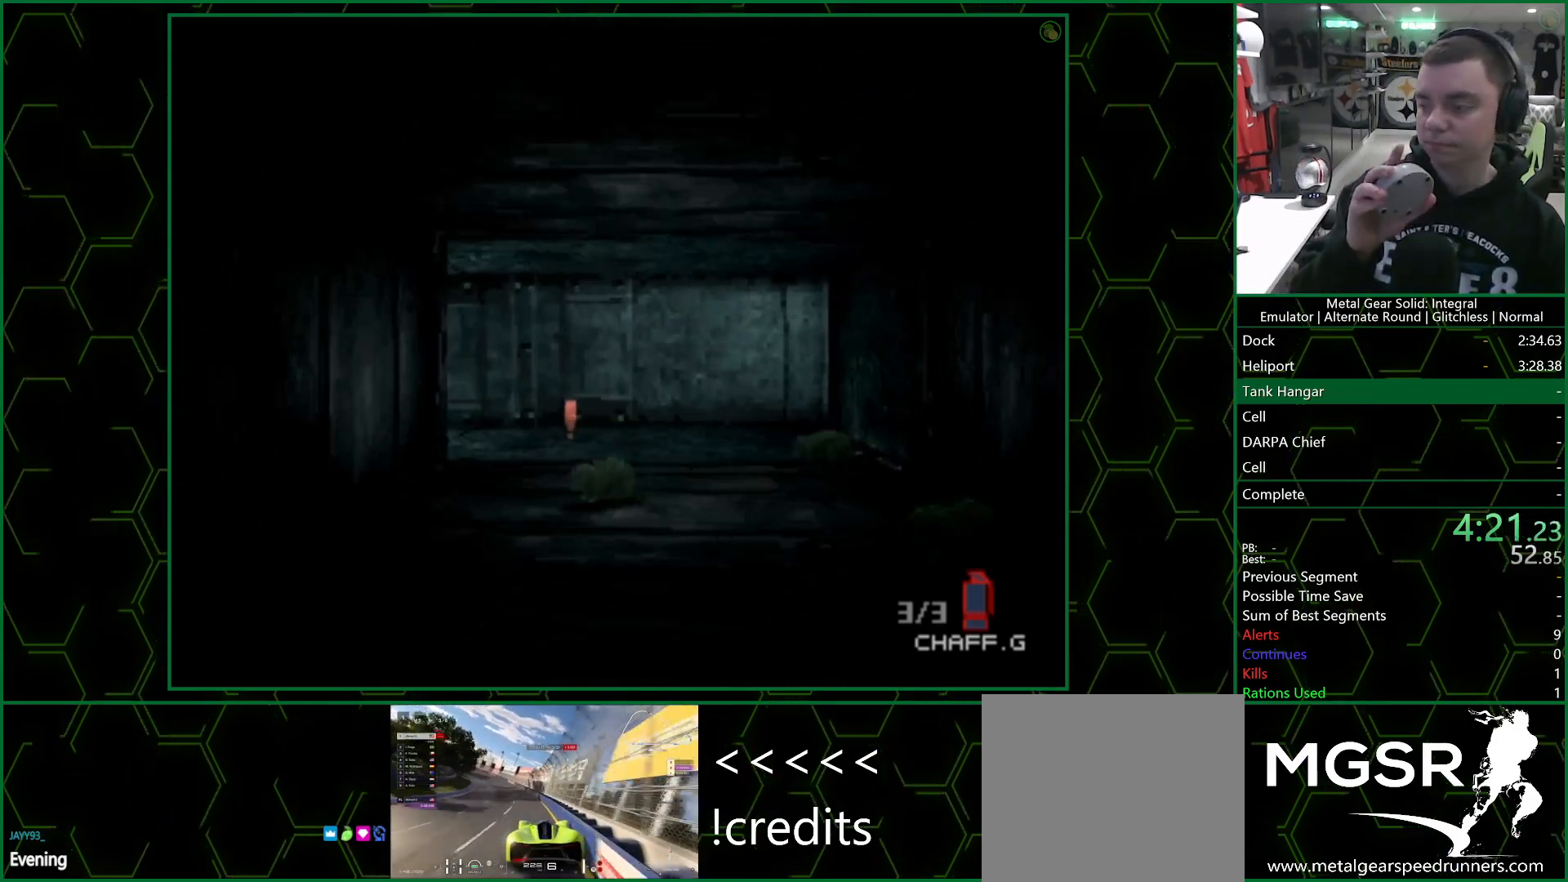
{"buttons": [], "left_stick": "up", "right_stick": "center", "events": []}
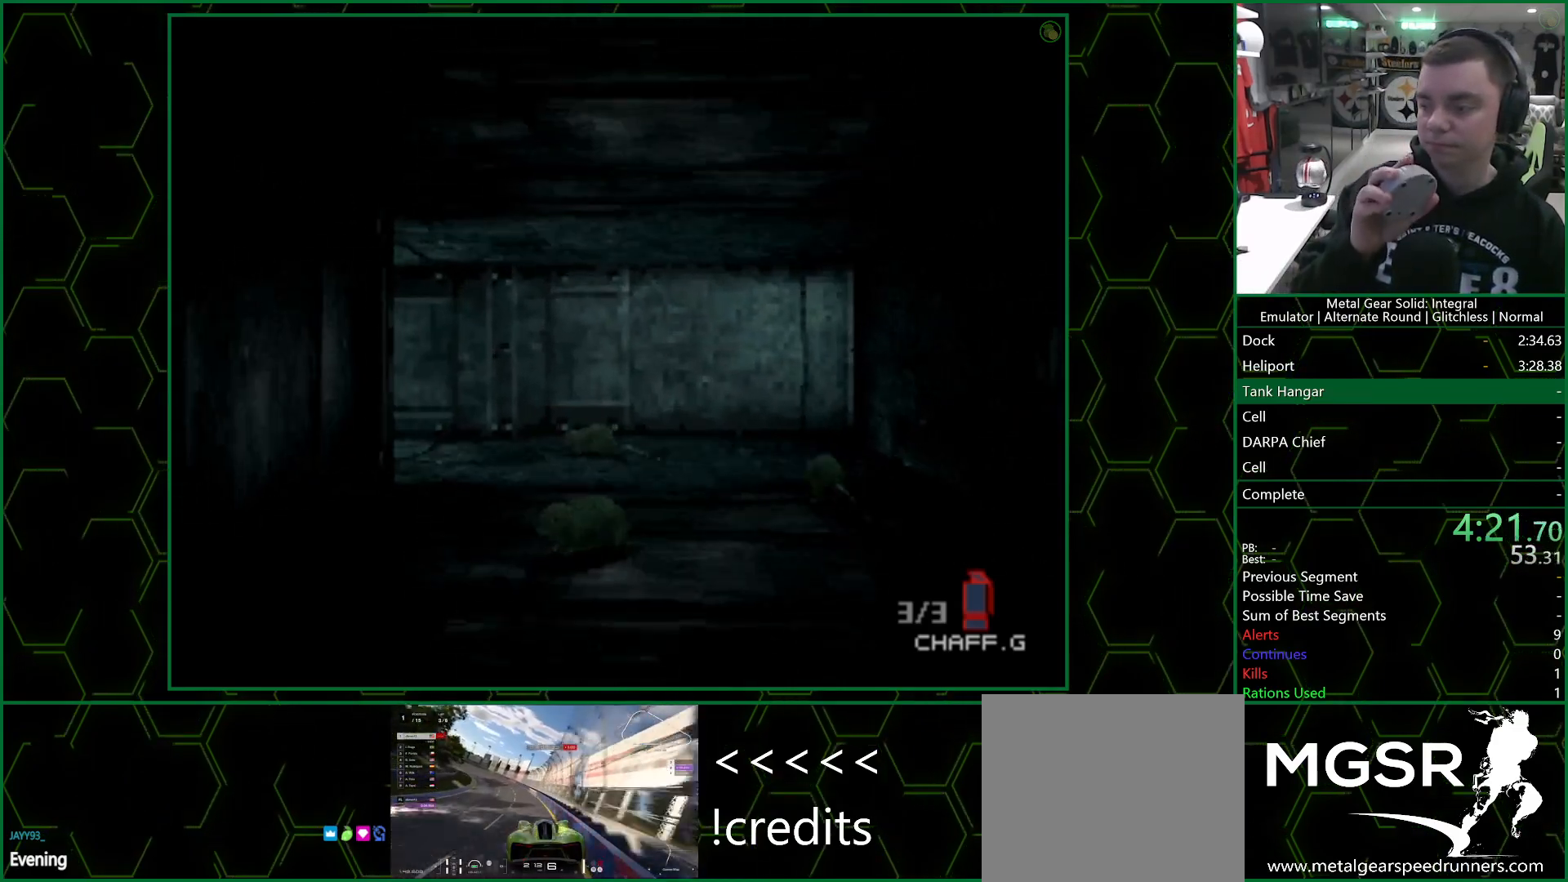
{"buttons": [], "left_stick": "up", "right_stick": "center", "events": []}
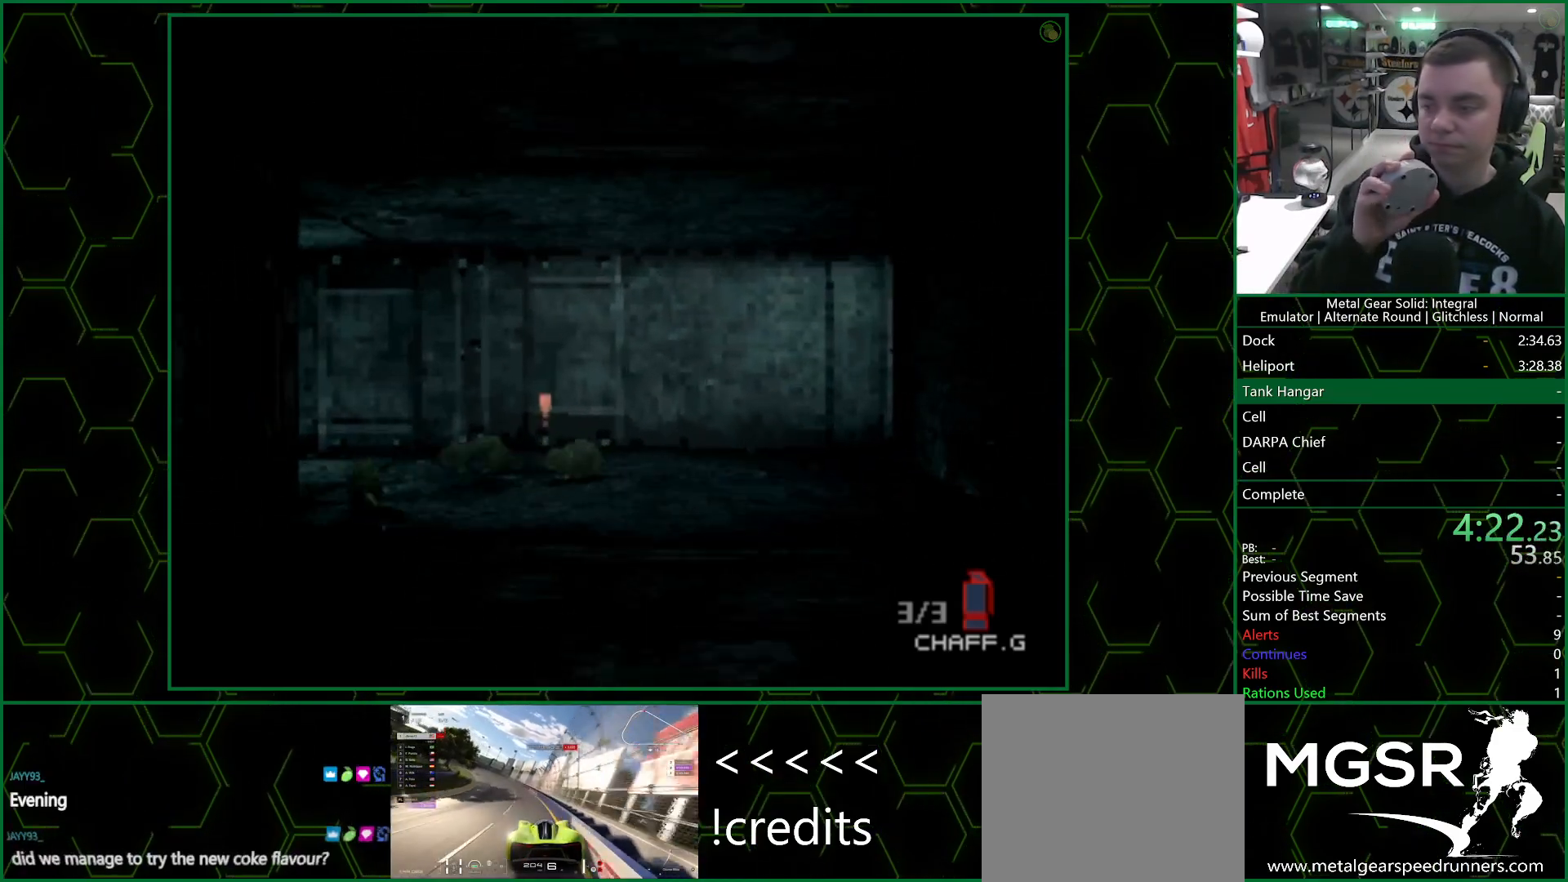
{"buttons": [], "left_stick": "up", "right_stick": "center", "events": []}
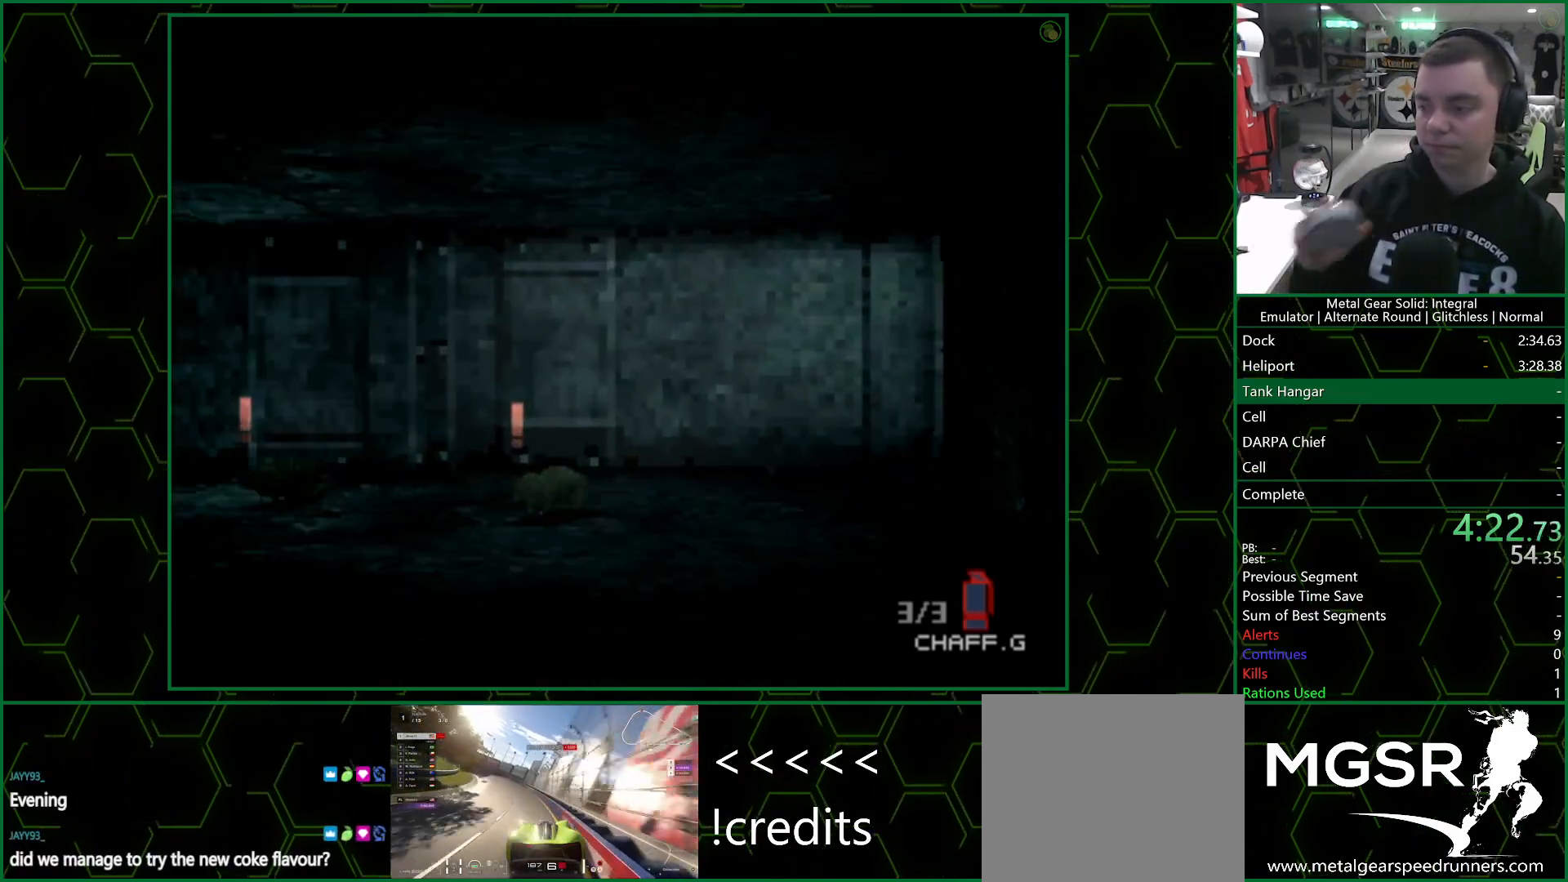
{"buttons": [], "left_stick": "up-left", "right_stick": "center", "events": [[317, "left_stick", "up-left"]]}
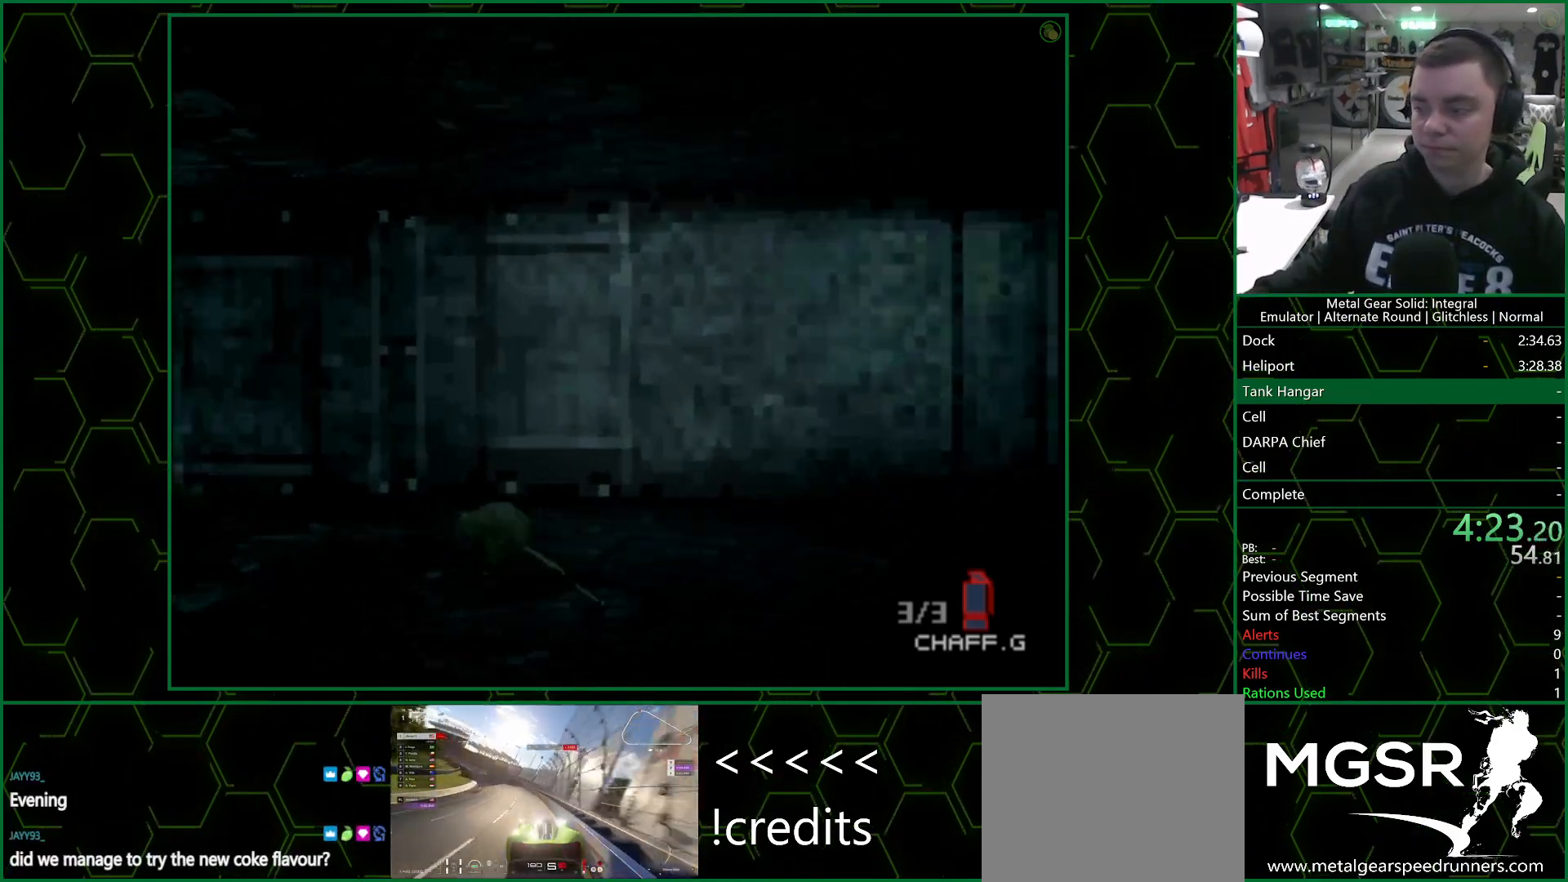
{"buttons": [], "left_stick": "up-left", "right_stick": "center", "events": []}
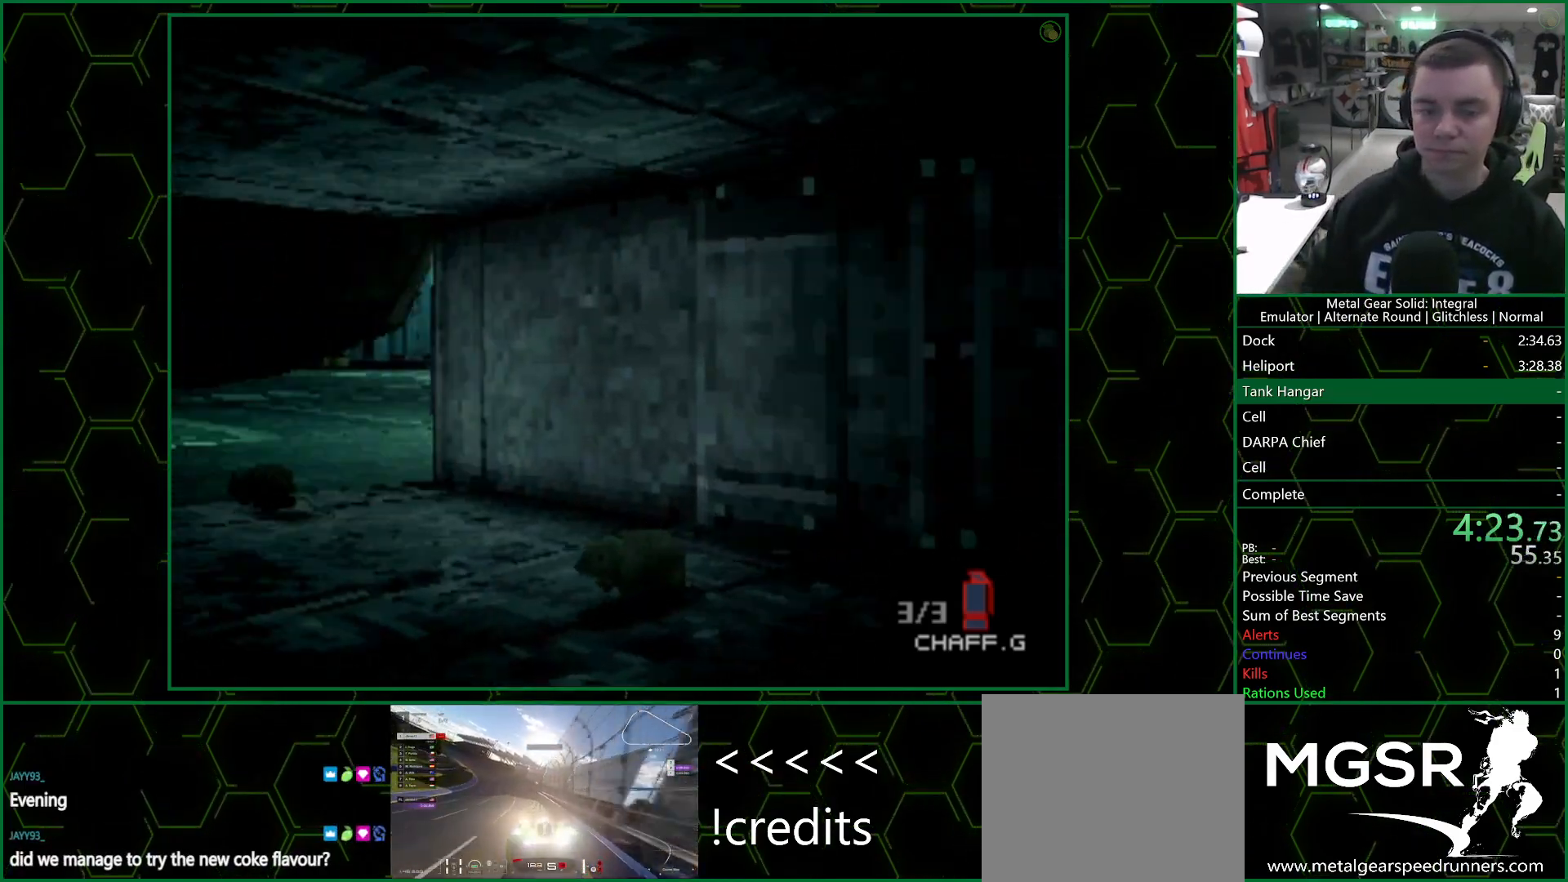
{"buttons": [], "left_stick": "up", "right_stick": "center", "events": [[350, "left_stick", "up"]]}
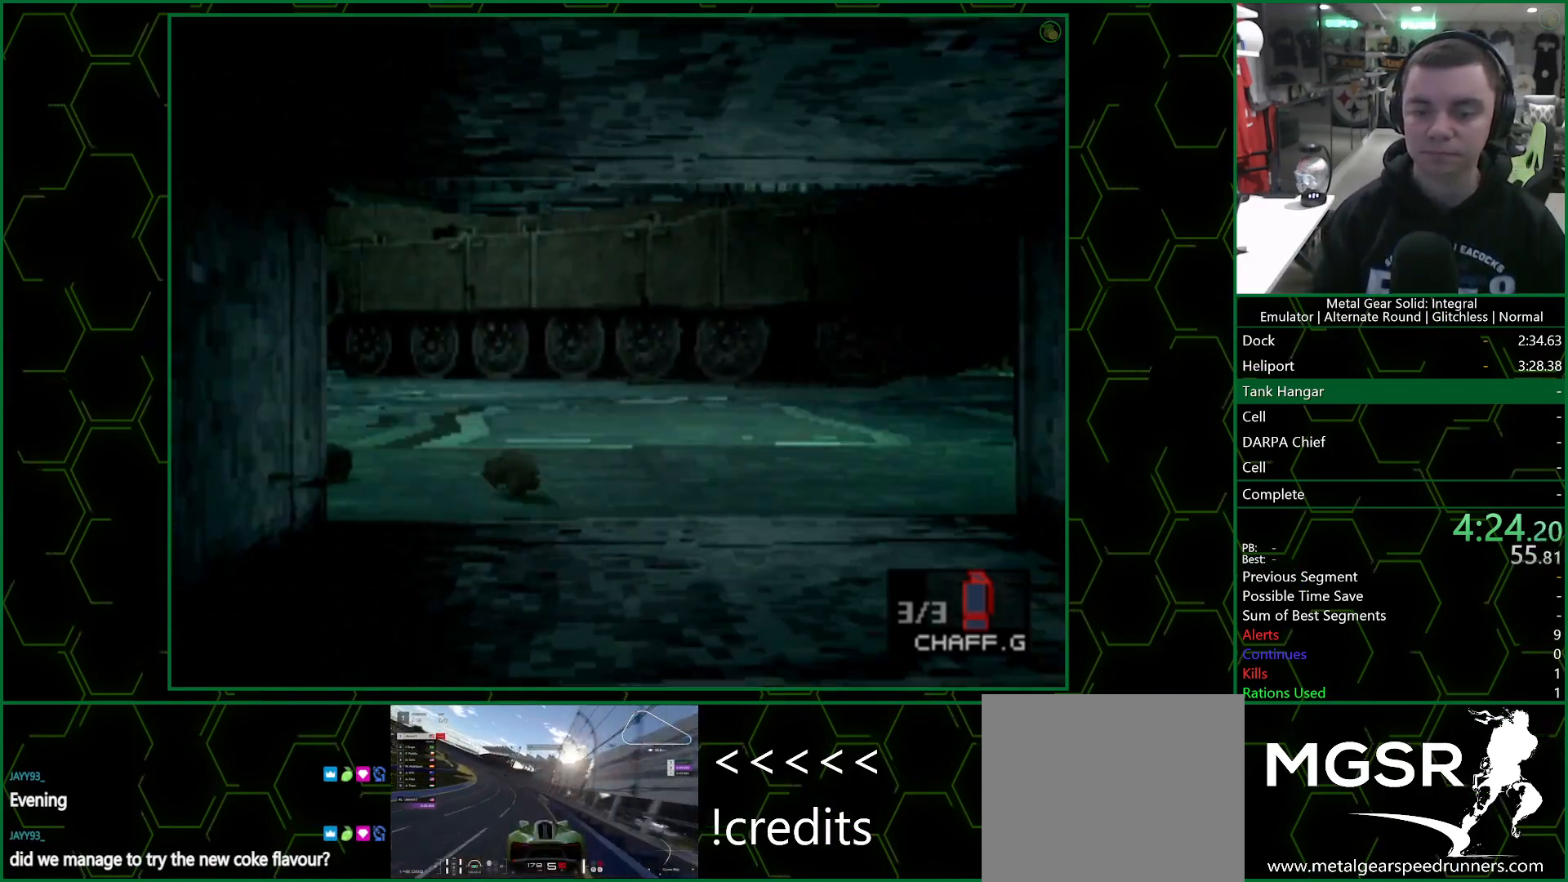
{"buttons": [], "left_stick": "up", "right_stick": "center", "events": []}
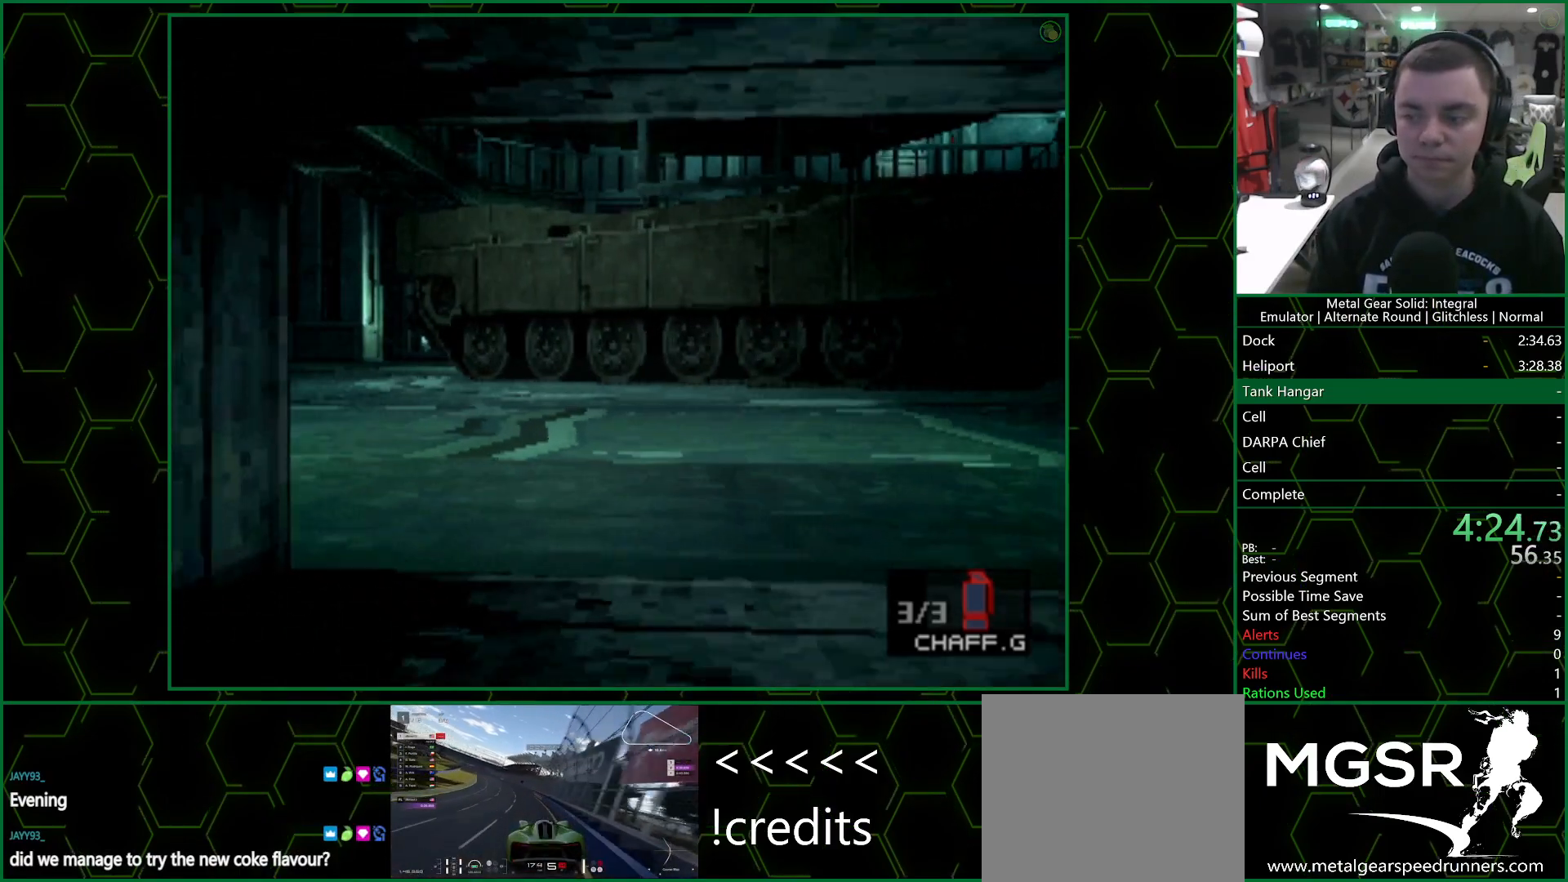
{"buttons": [], "left_stick": "center", "right_stick": "center", "events": [[483, "left_stick", "center"]]}
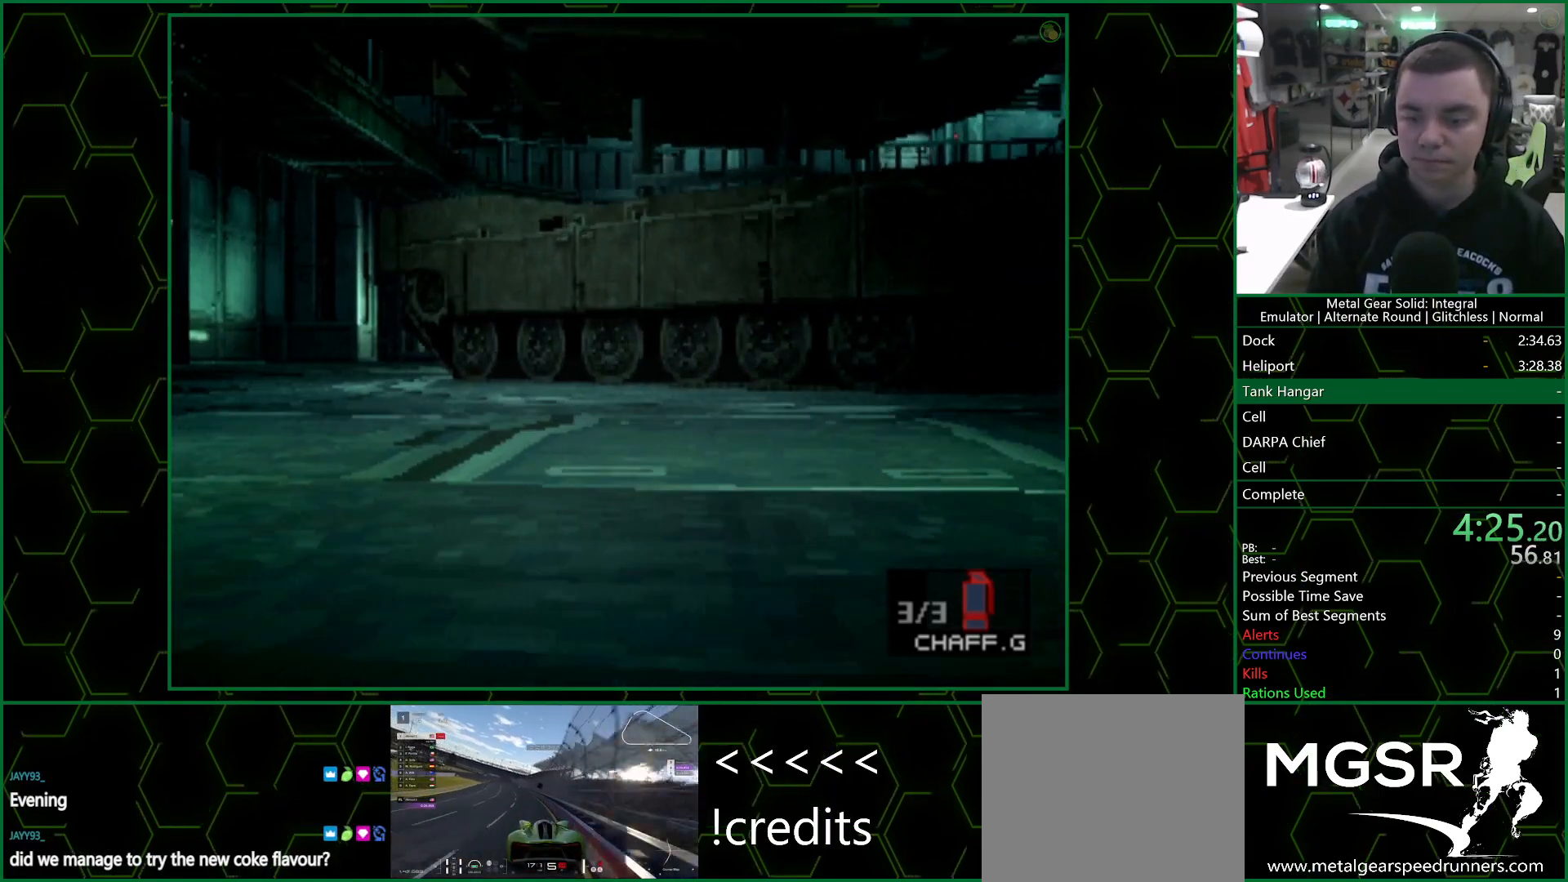
{"buttons": [], "left_stick": "center", "right_stick": "center", "events": [[317, "DPAD_RIGHT", "down"], [383, "DPAD_RIGHT", "up"]]}
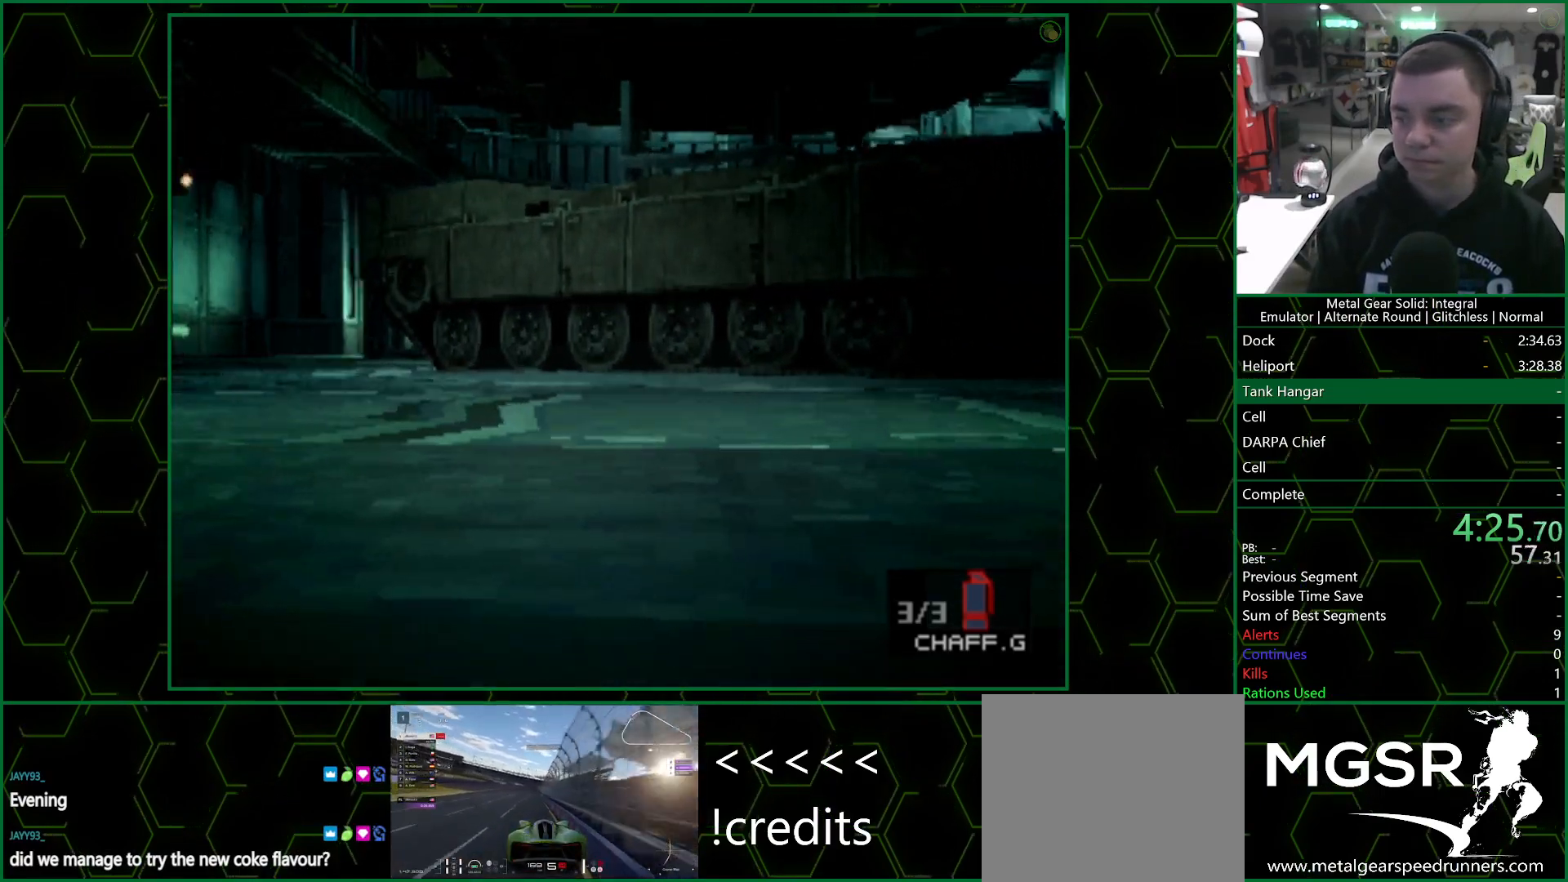
{"buttons": [], "left_stick": "center", "right_stick": "center", "events": []}